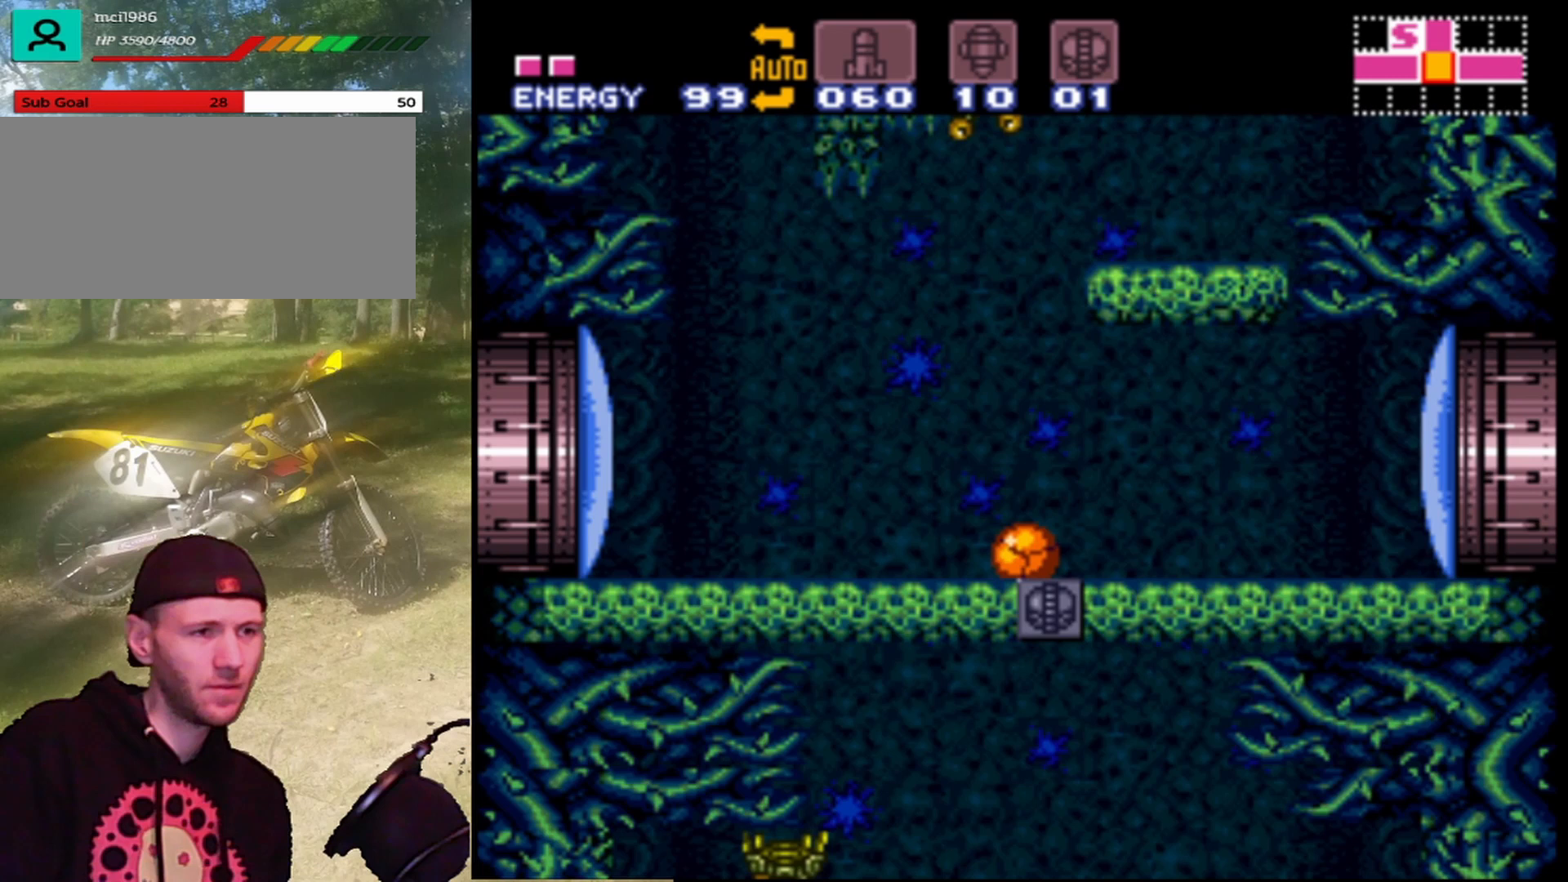
Gameplay with a controller (Nintendo layout); each line is a JSON object with the inputs held at the frame after it. "events" lists button and stick changes between this image and that frame as [ms after this image, input, new state], when the widget could be followed in between. Not read: L3 R1 R3.
{"buttons": [], "events": [[400, "DPAD_LEFT", "down"], [500, "DPAD_LEFT", "up"]]}
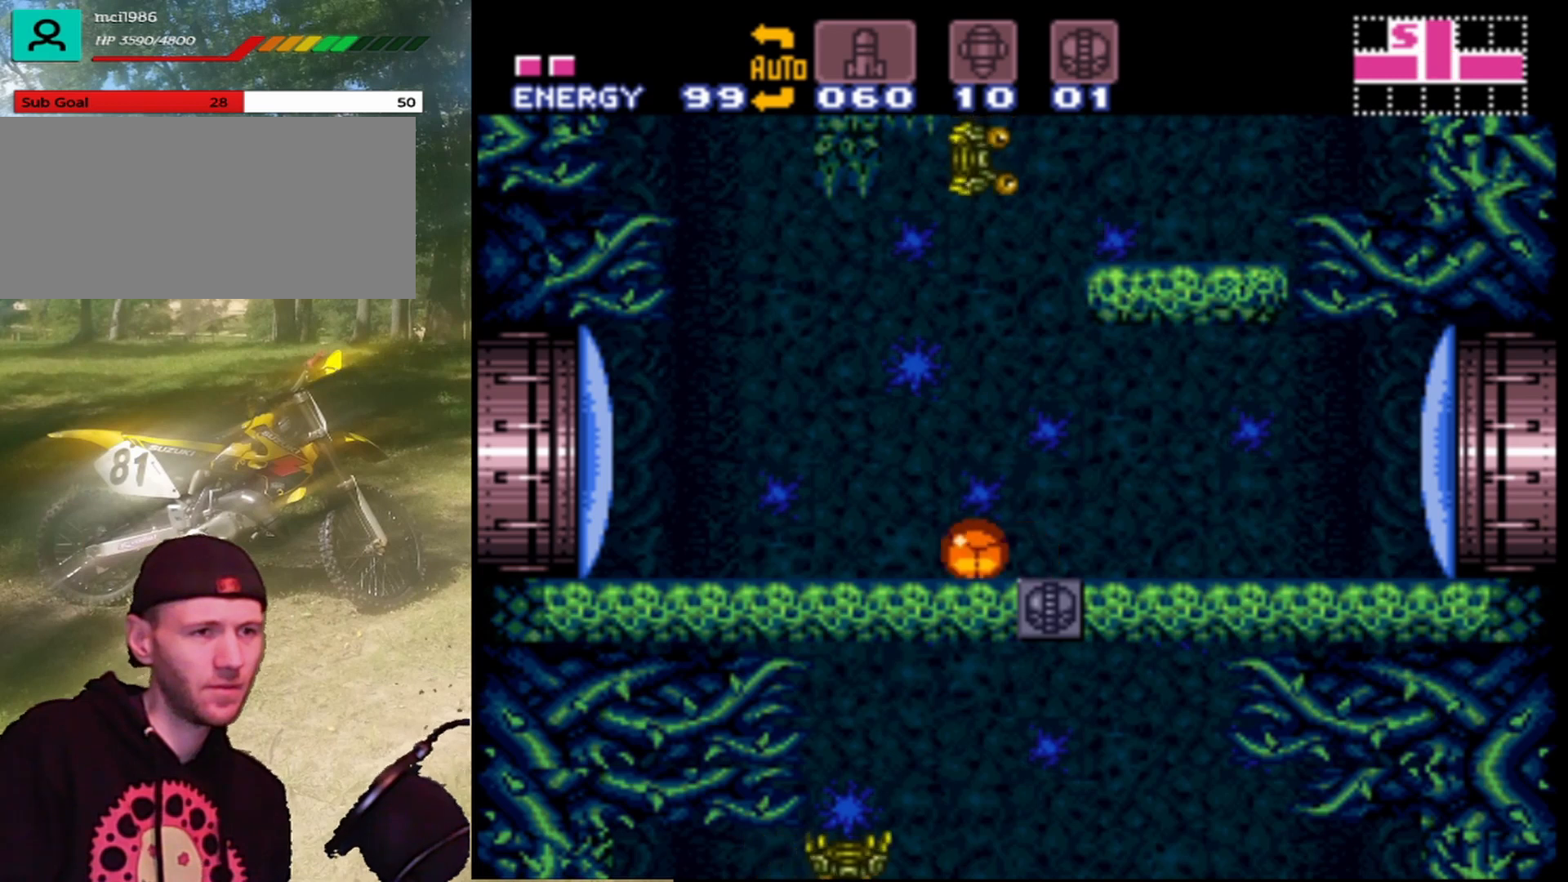
{"buttons": [], "events": []}
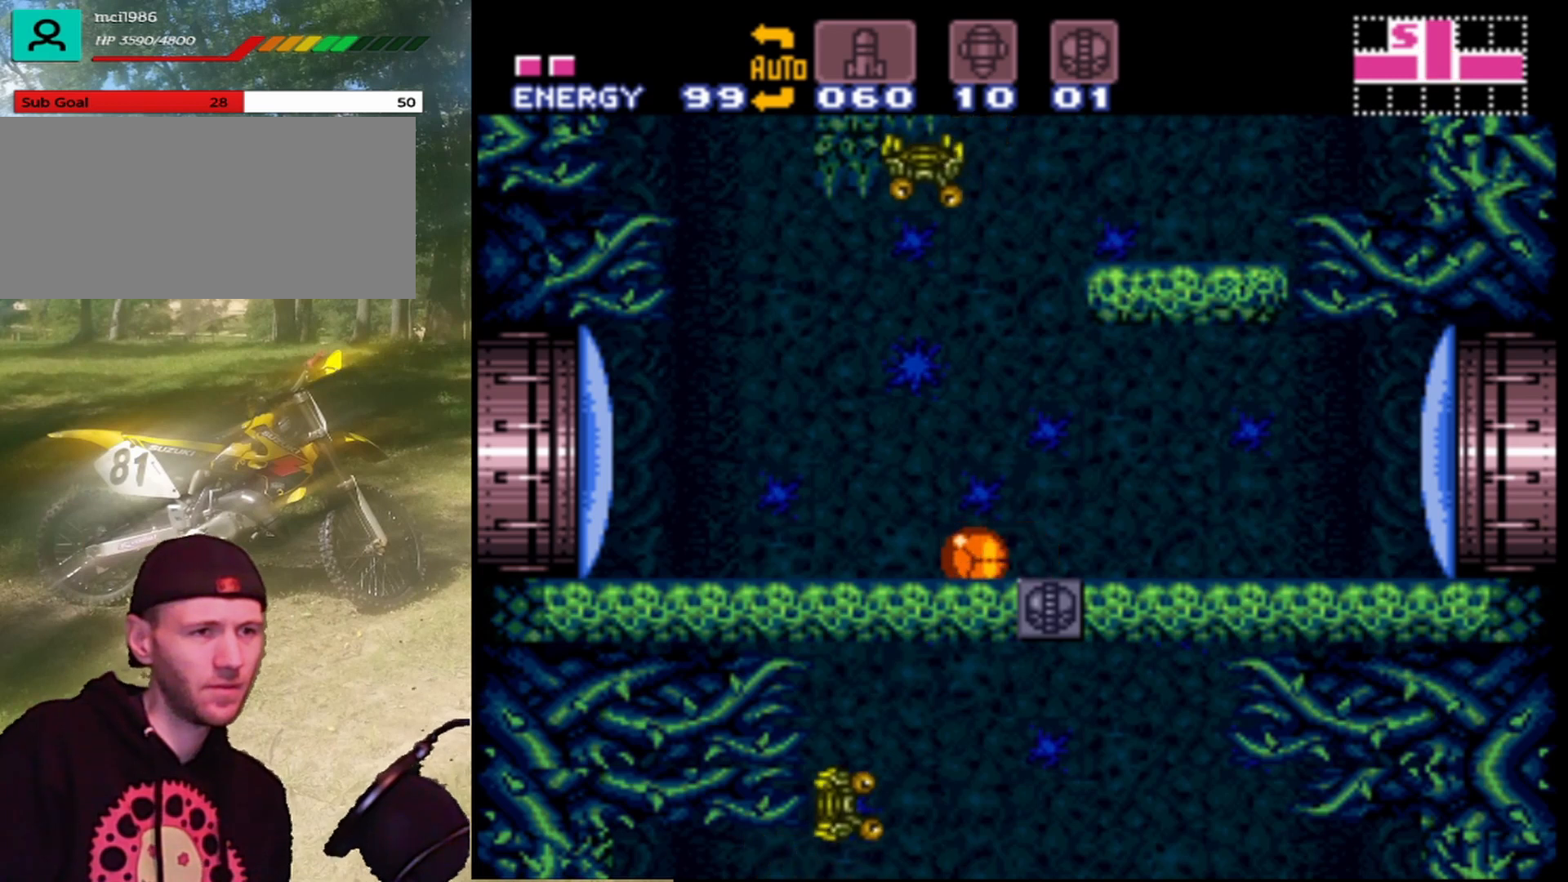
{"buttons": ["SELECT"], "events": [[500, "SELECT", "down"]]}
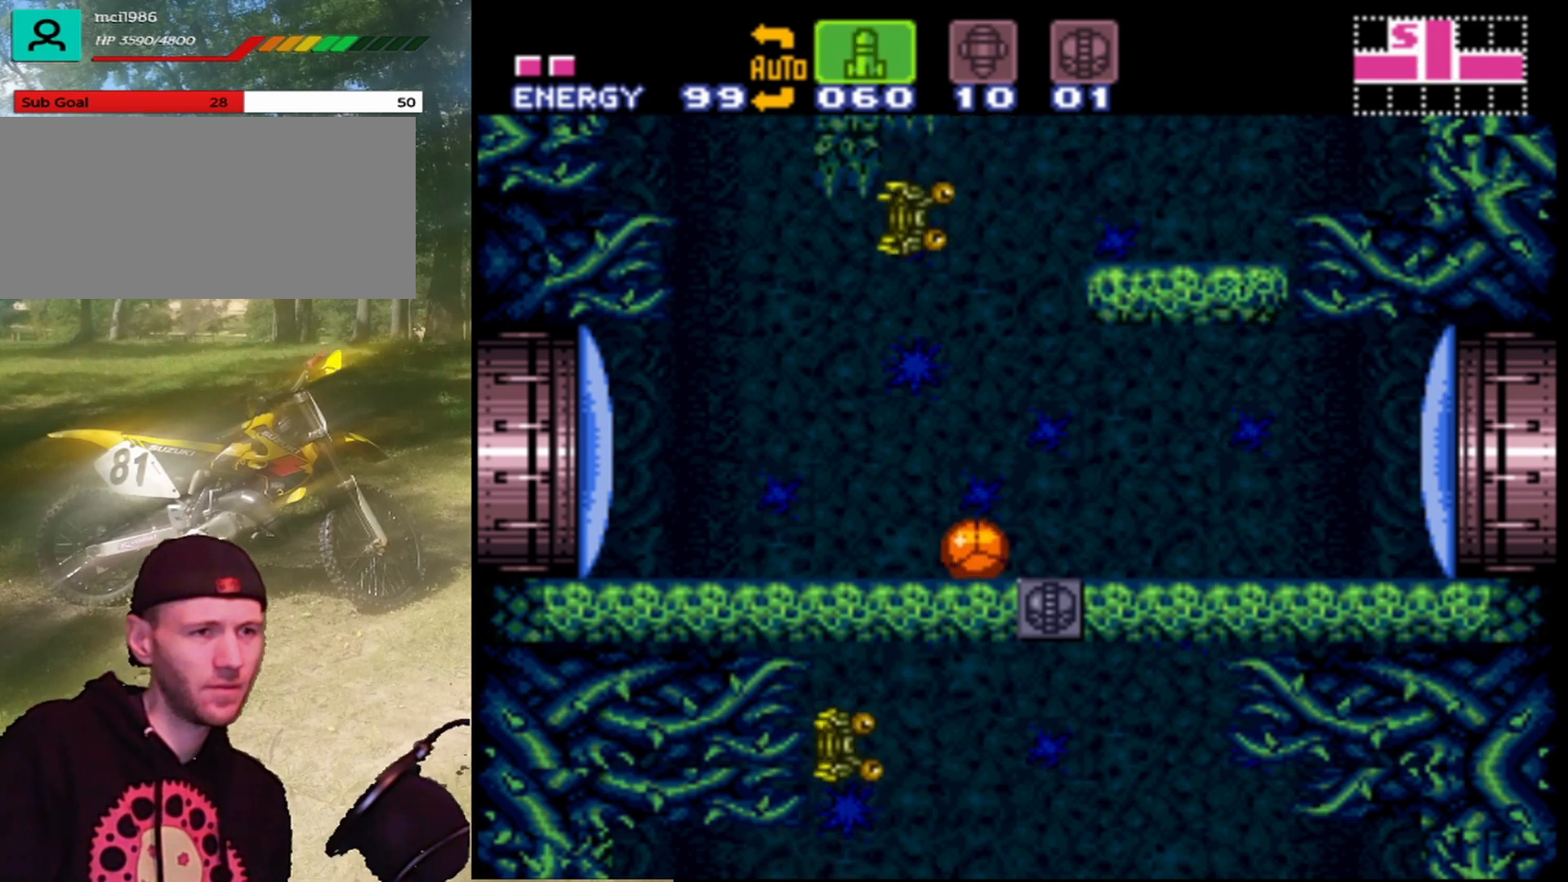
{"buttons": [], "events": [[133, "SELECT", "up"]]}
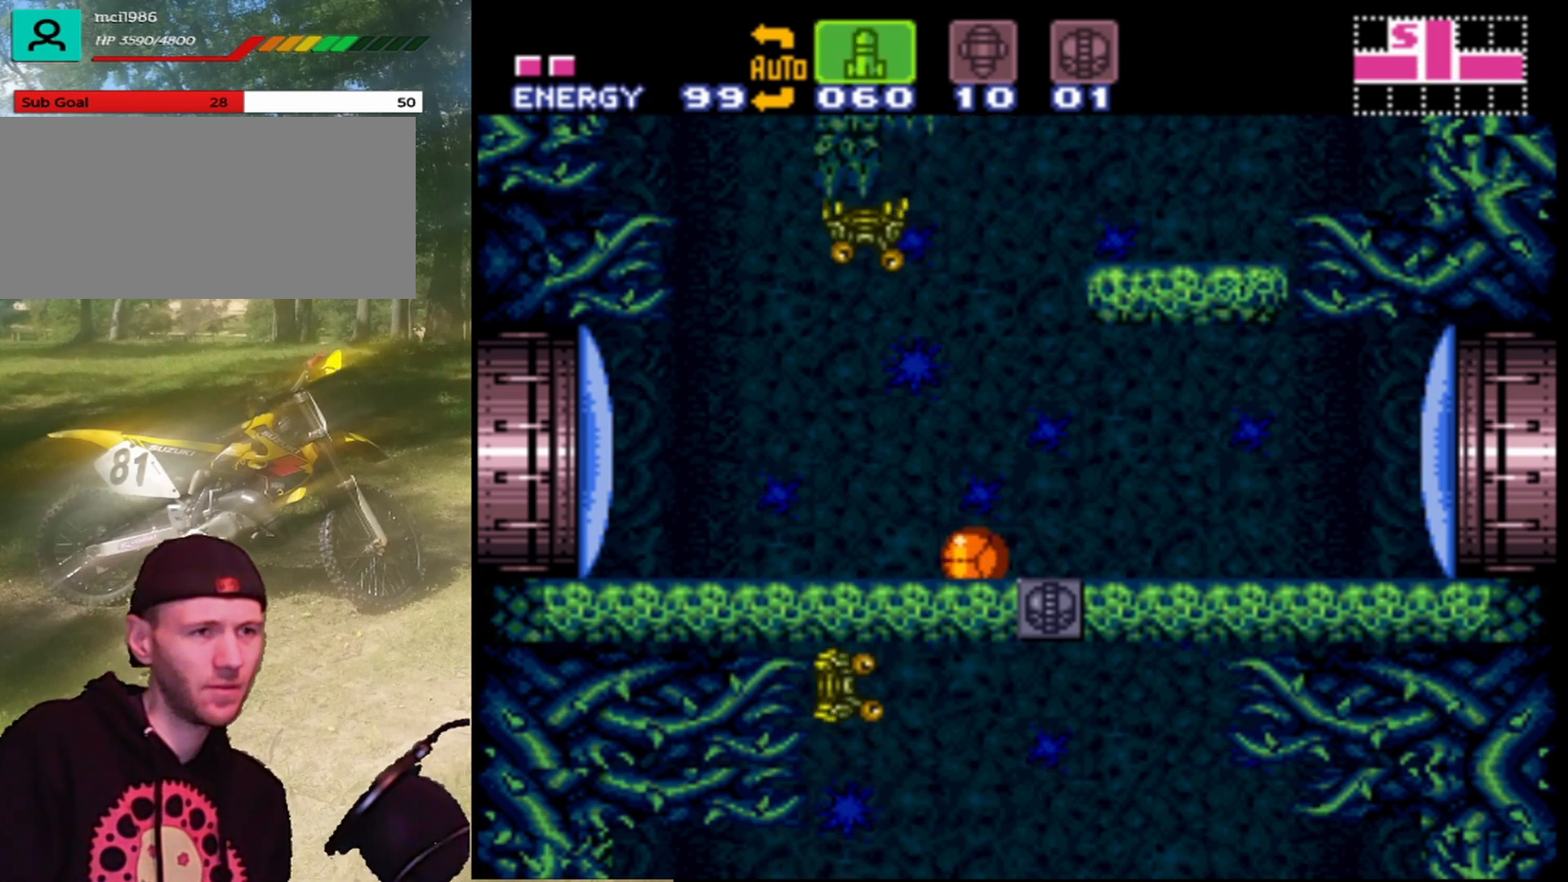
{"buttons": [], "events": [[300, "DPAD_RIGHT", "down"], [400, "DPAD_RIGHT", "up"]]}
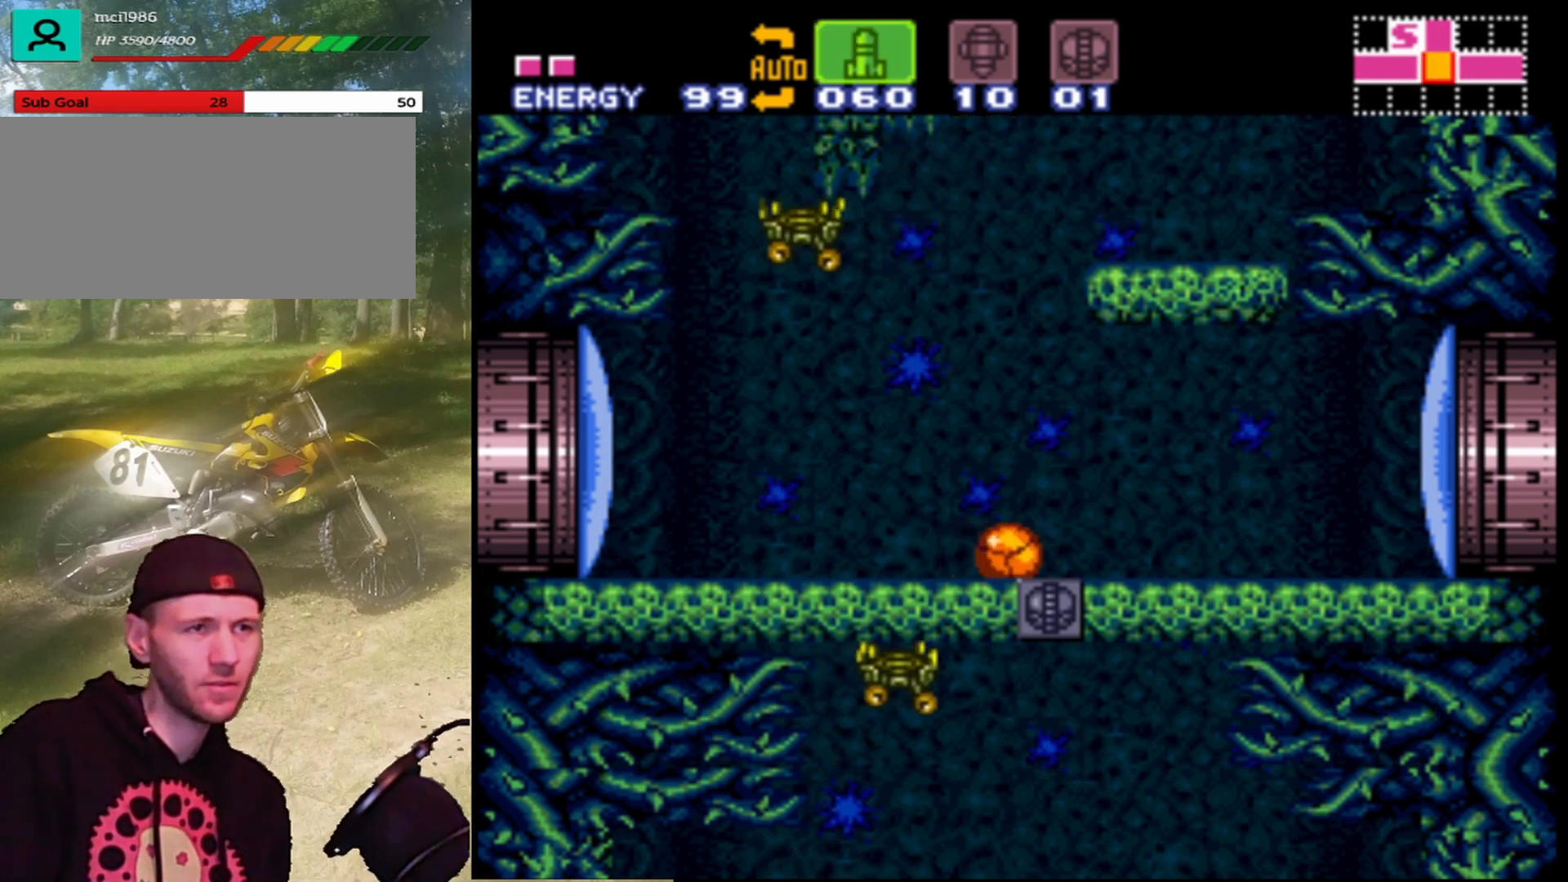
{"buttons": [], "events": [[200, "SELECT", "down"], [333, "SELECT", "up"]]}
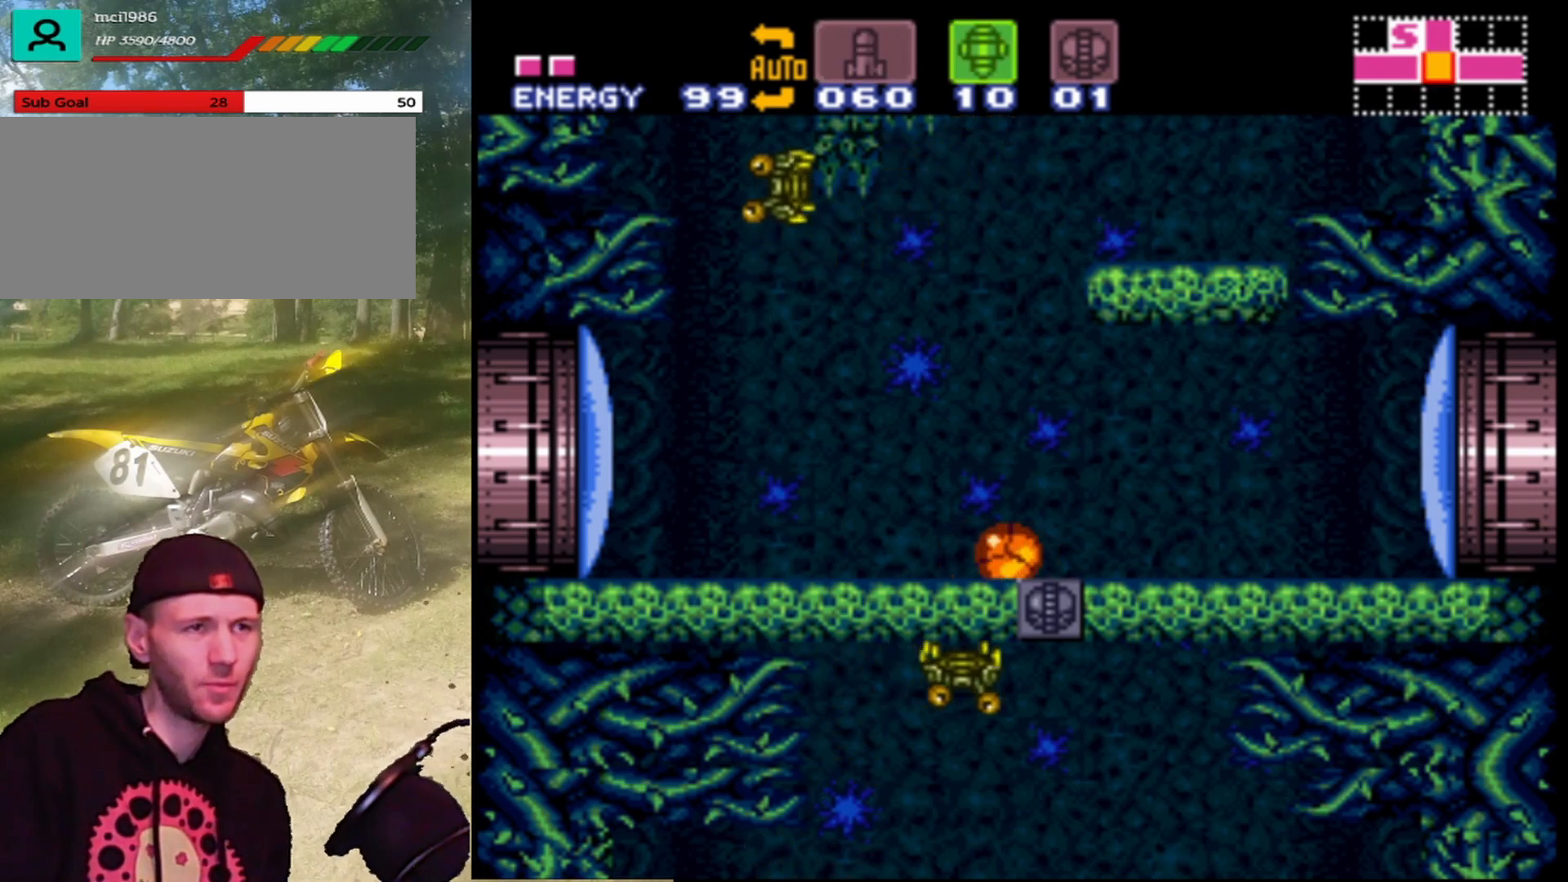
{"buttons": ["Y"], "events": [[67, "SELECT", "down"], [100, "SELECT", "up"], [467, "Y", "down"]]}
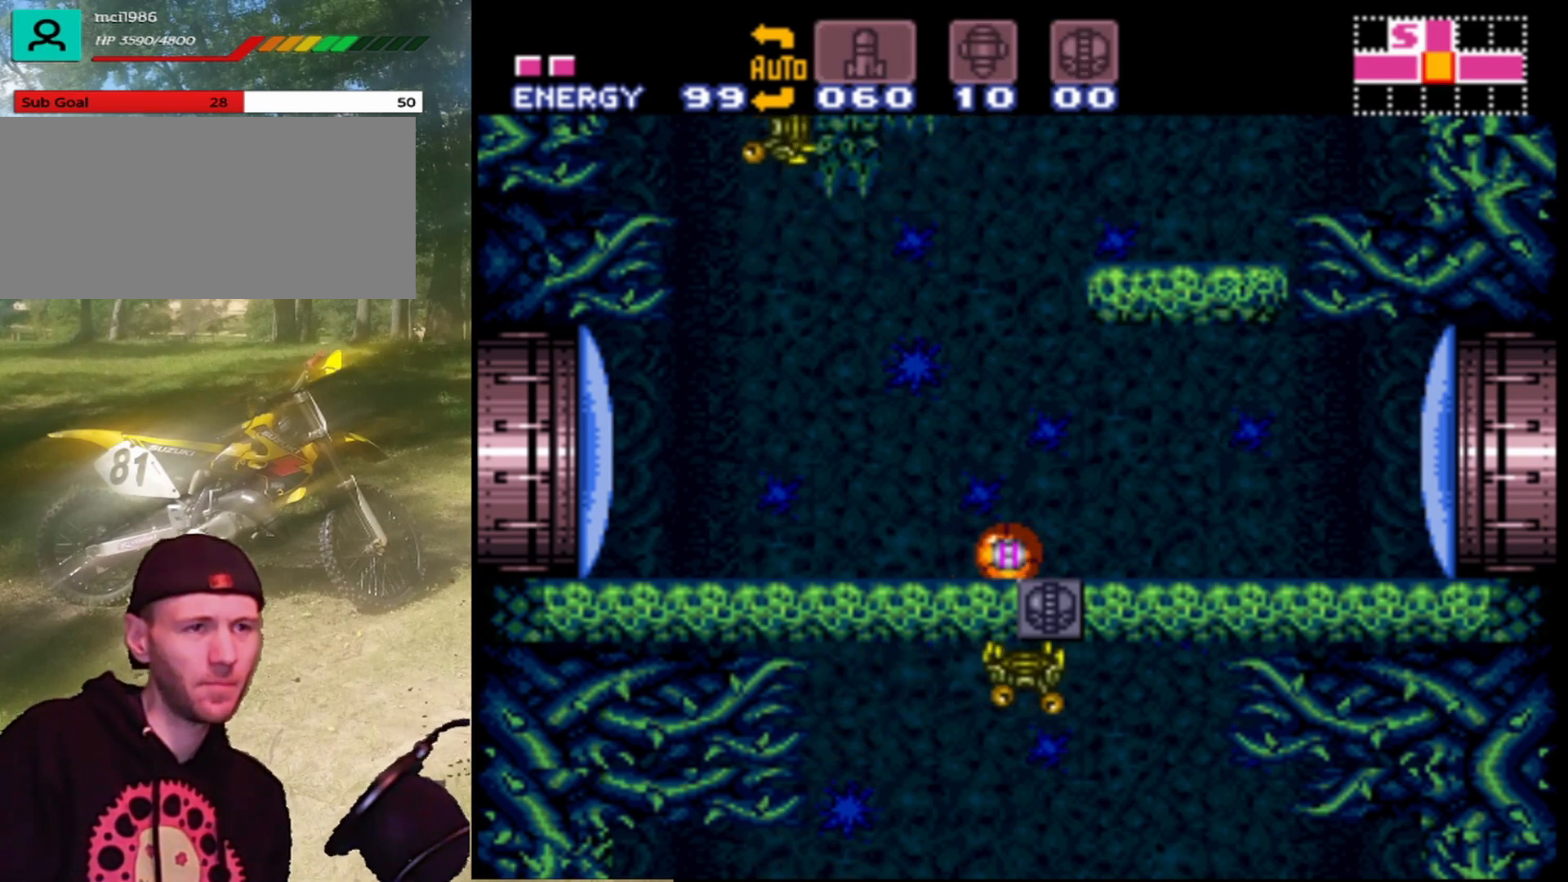
{"buttons": [], "events": [[100, "Y", "up"]]}
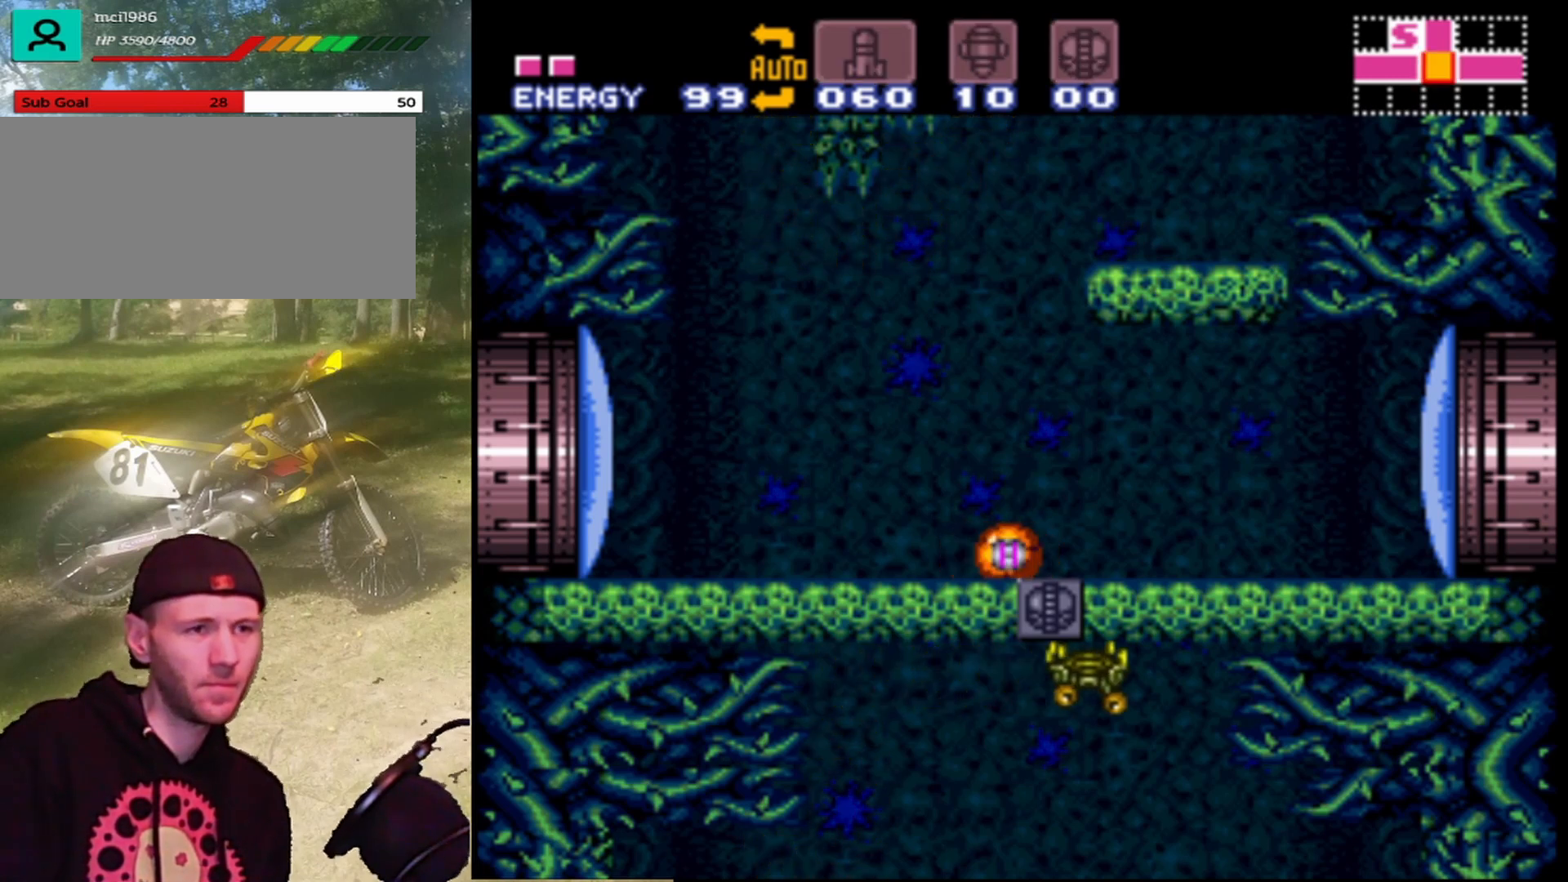
{"buttons": [], "events": []}
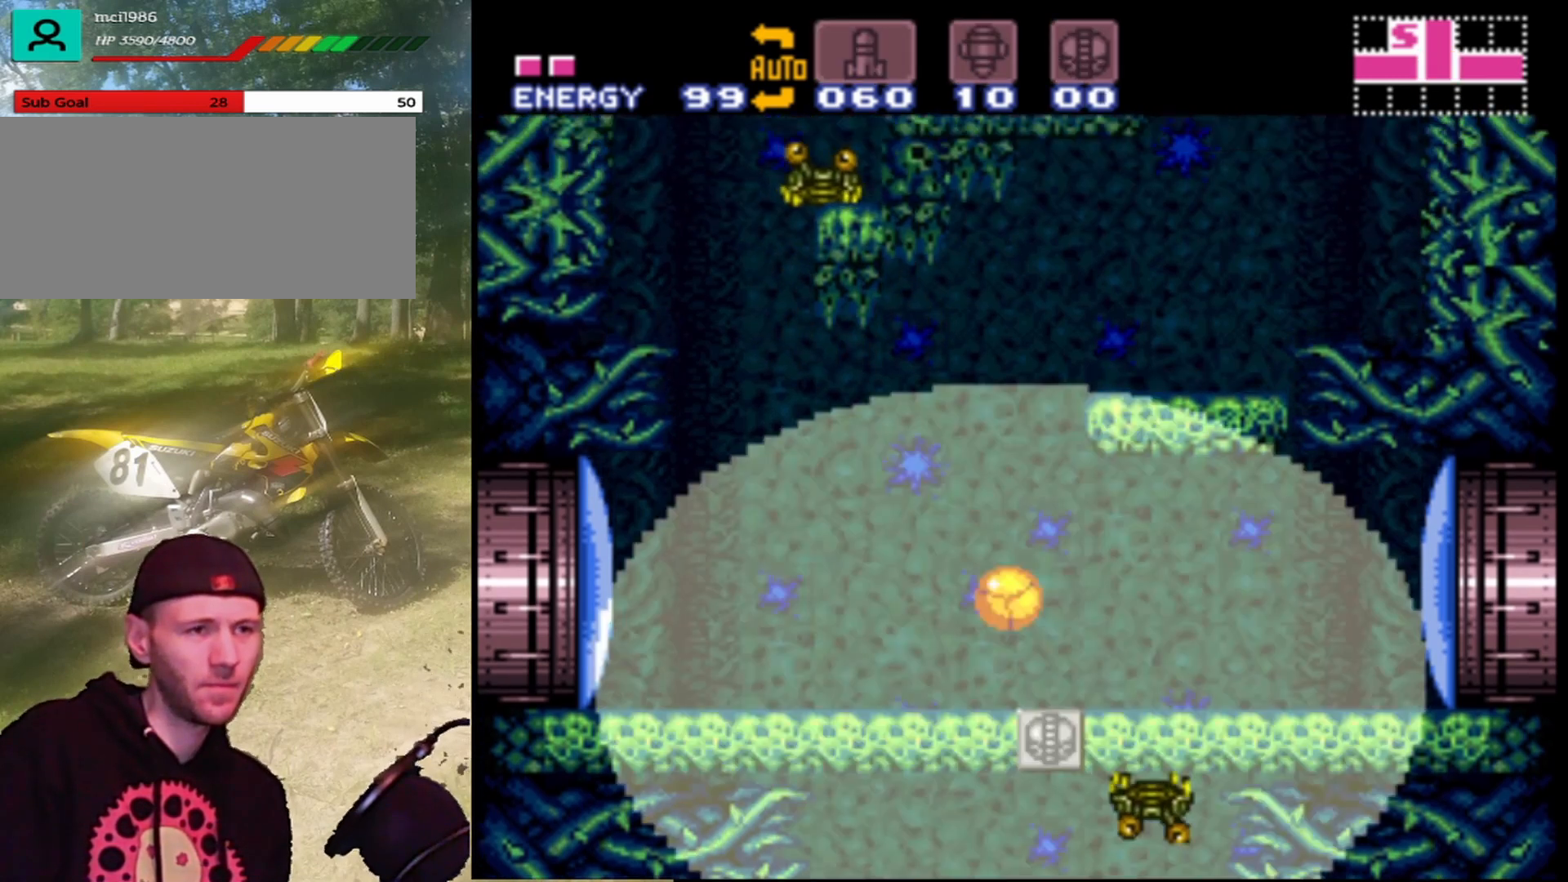
{"buttons": [], "events": []}
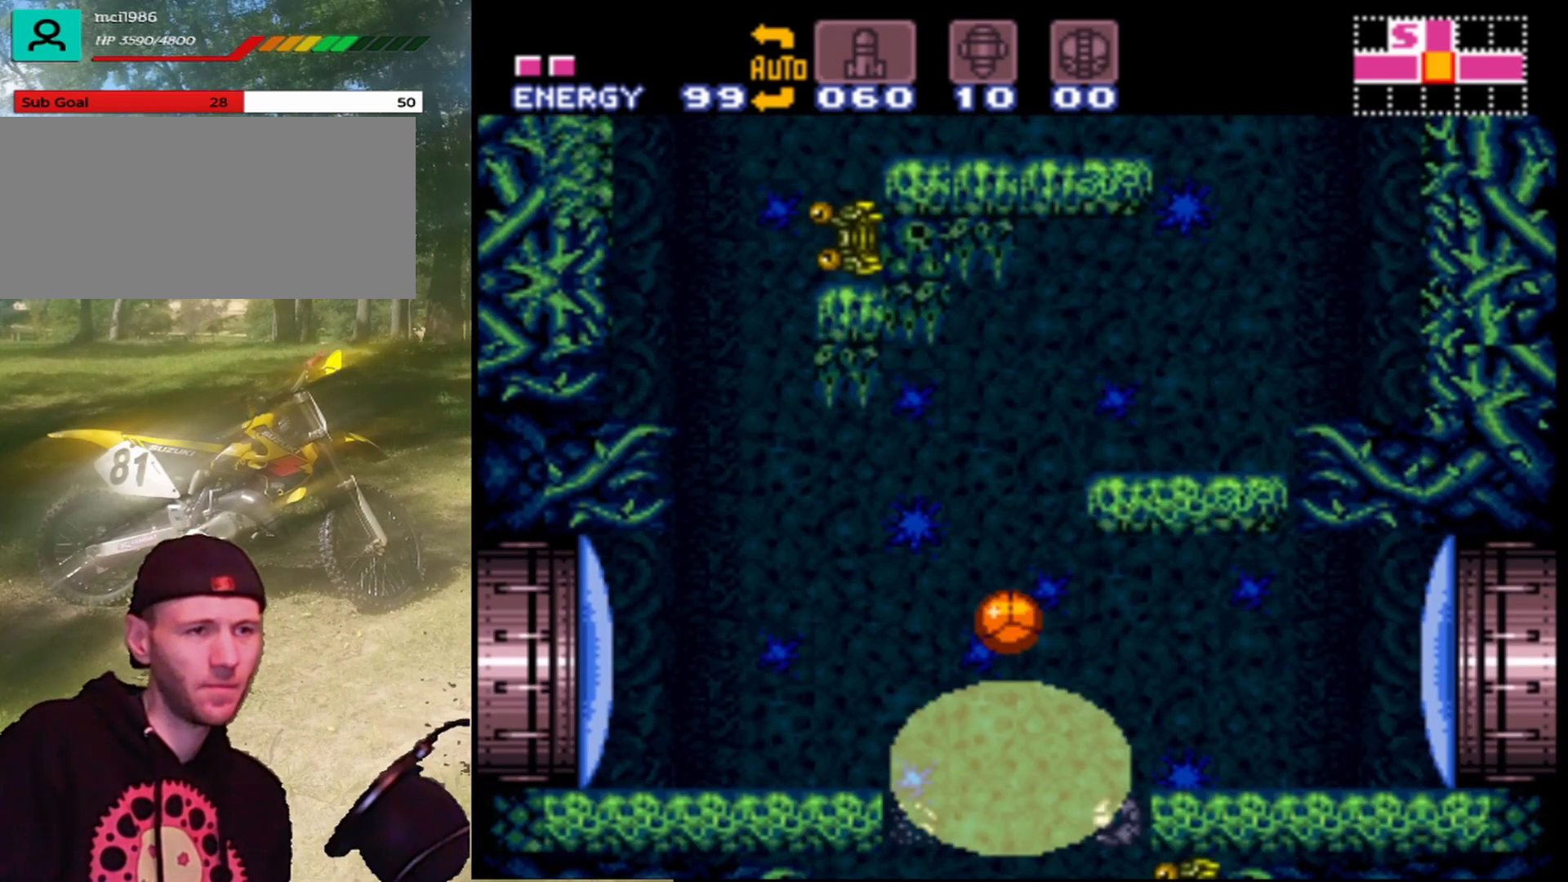
{"buttons": [], "events": []}
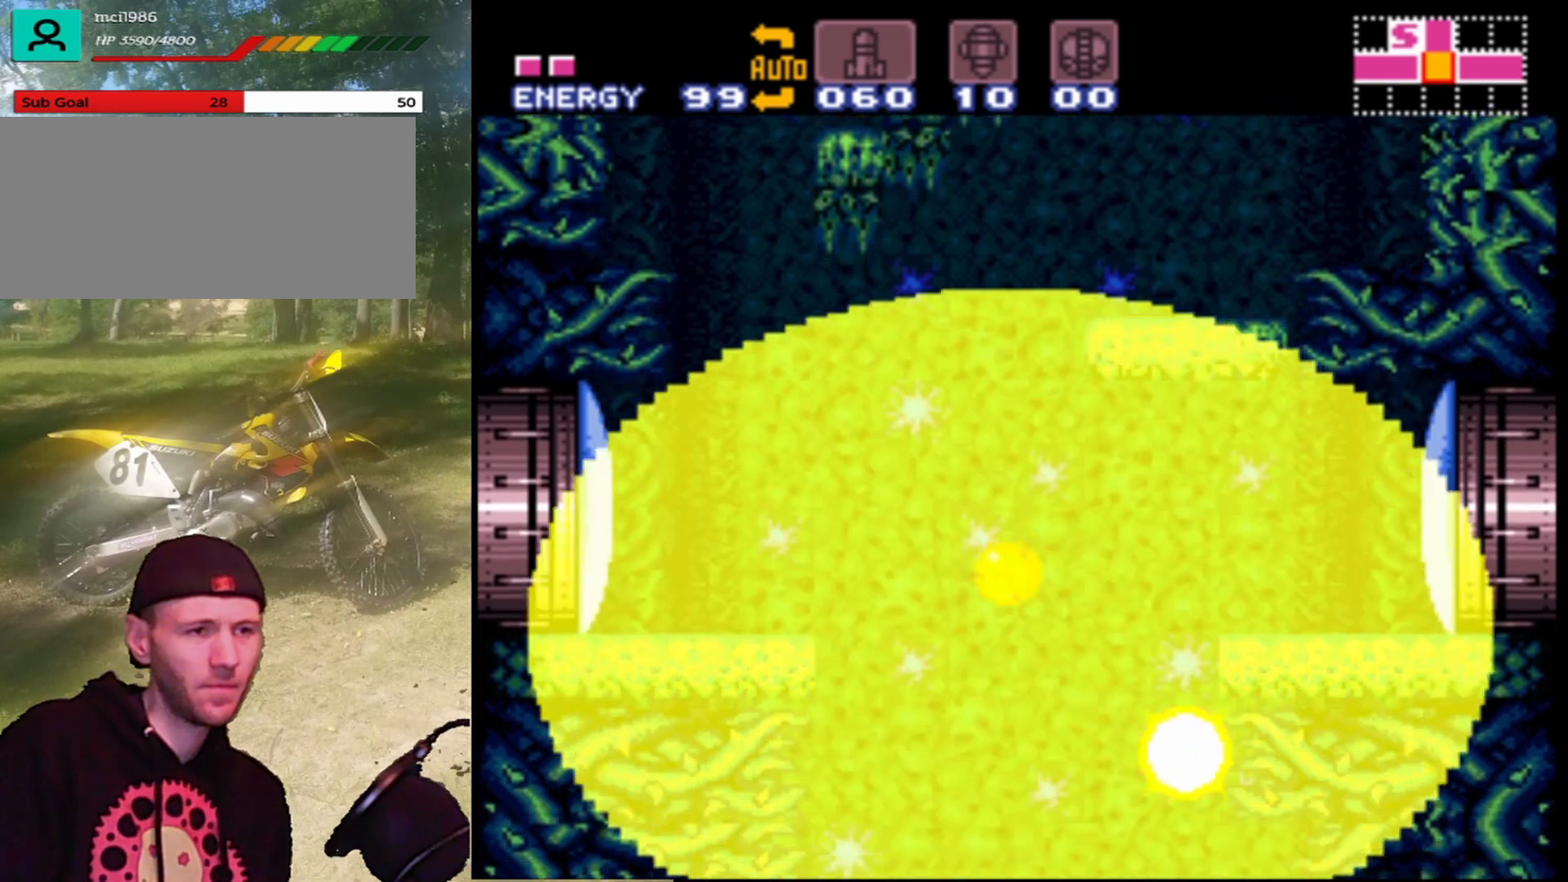
{"buttons": [], "events": []}
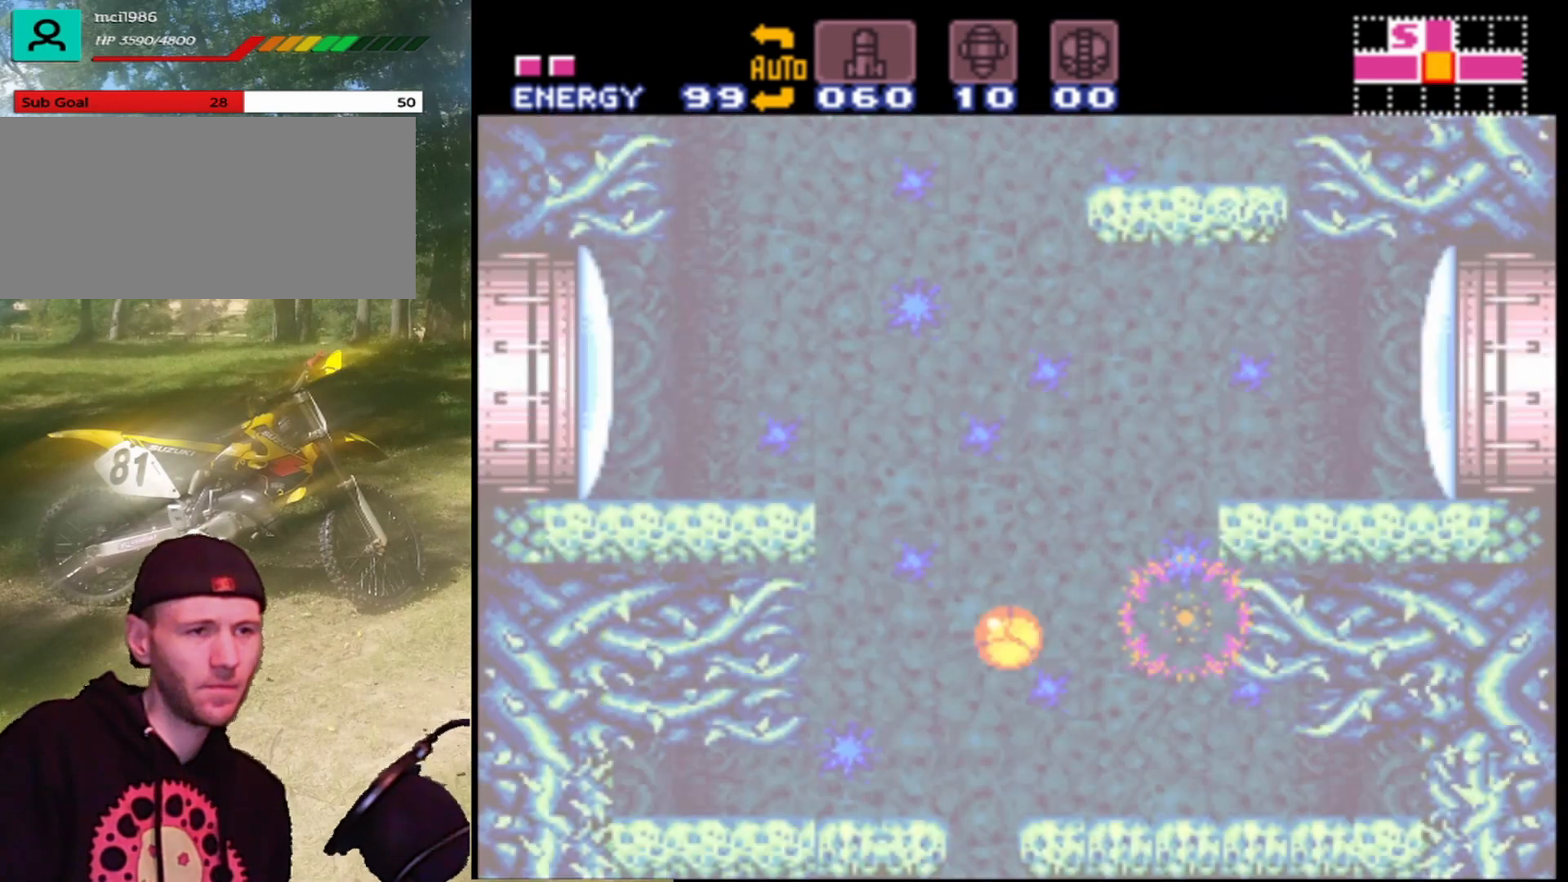
{"buttons": [], "events": []}
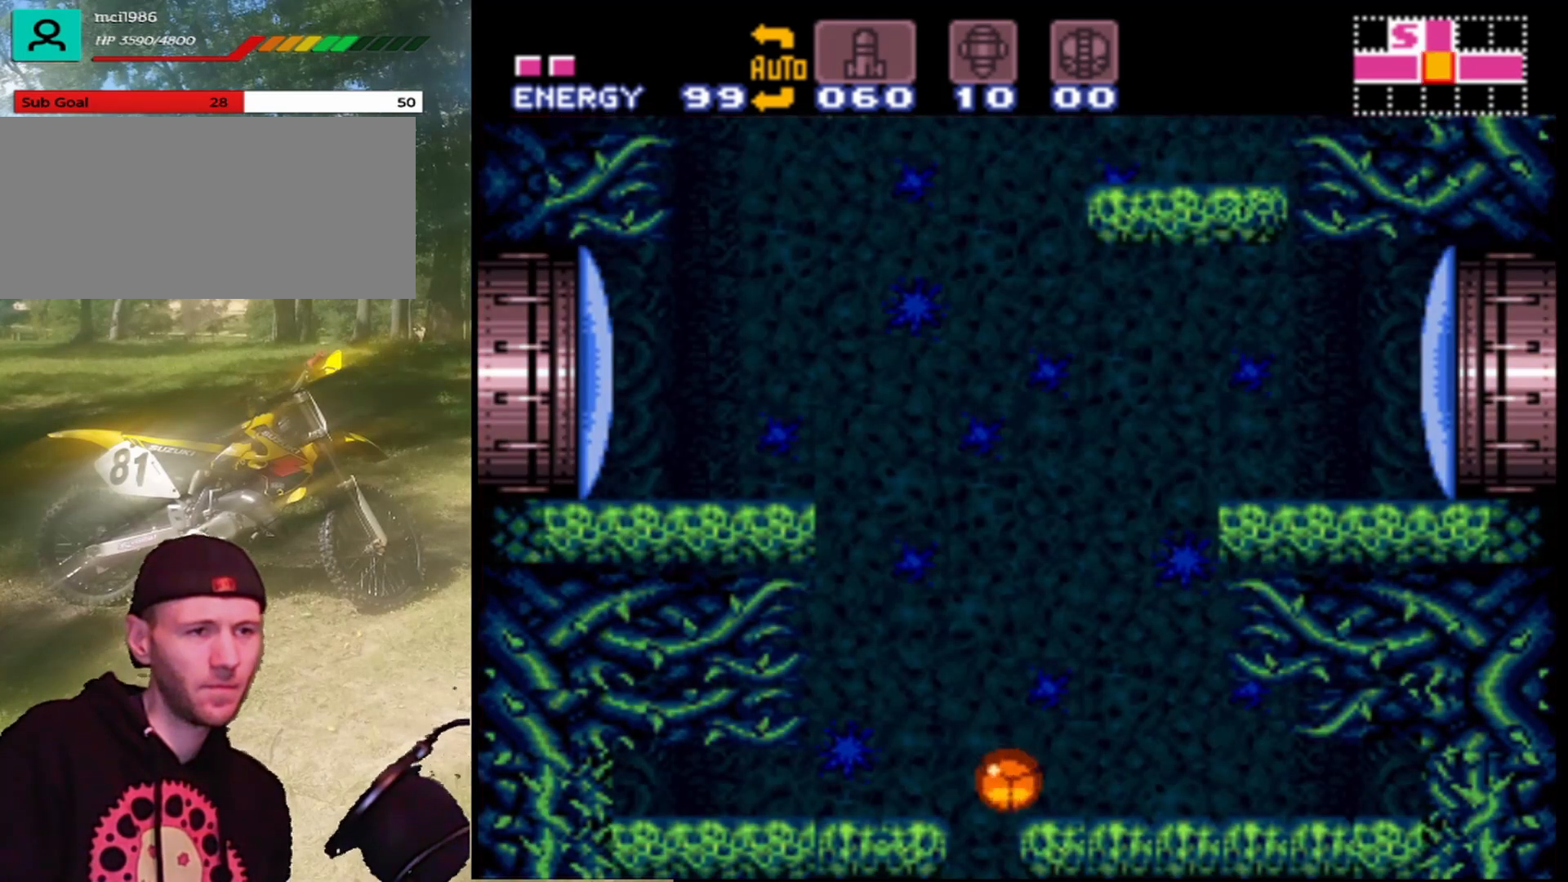
{"buttons": [], "events": []}
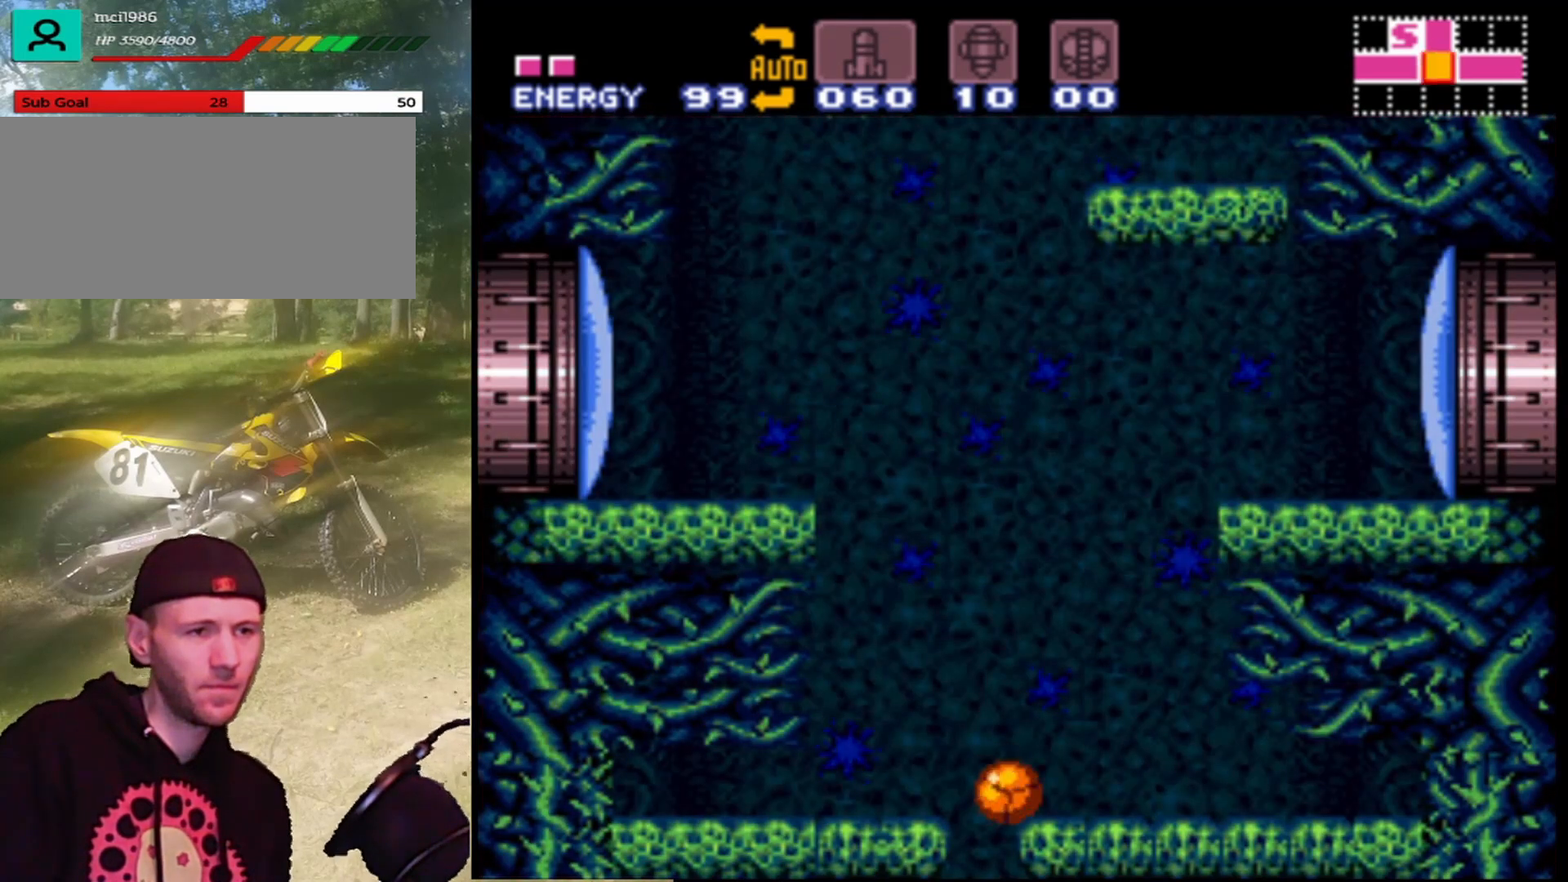
{"buttons": [], "events": [[67, "DPAD_LEFT", "down"], [200, "DPAD_LEFT", "up"]]}
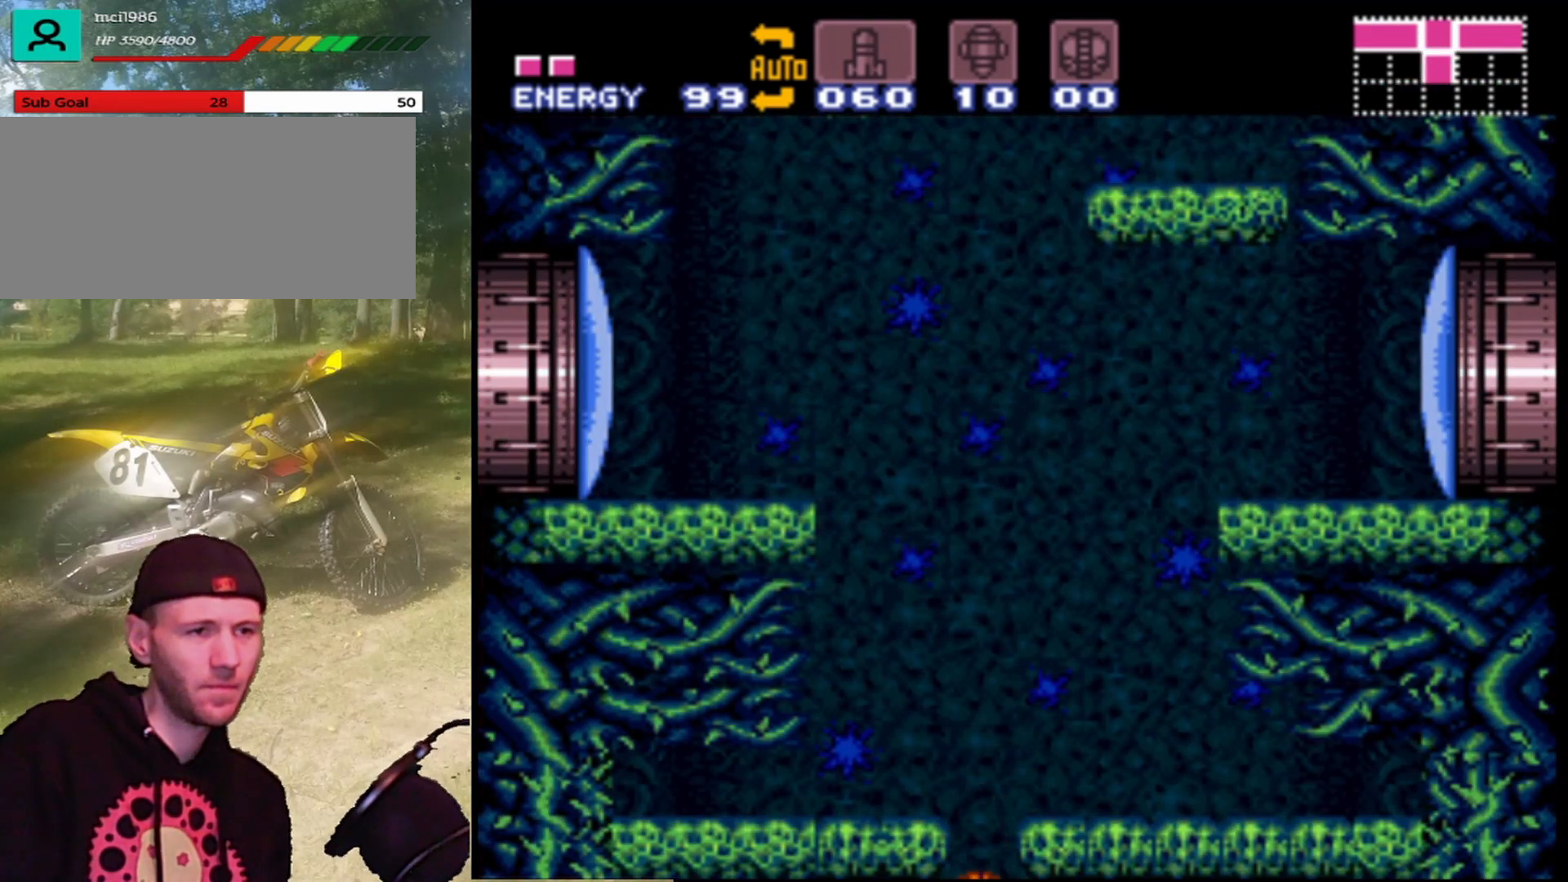
{"buttons": [], "events": []}
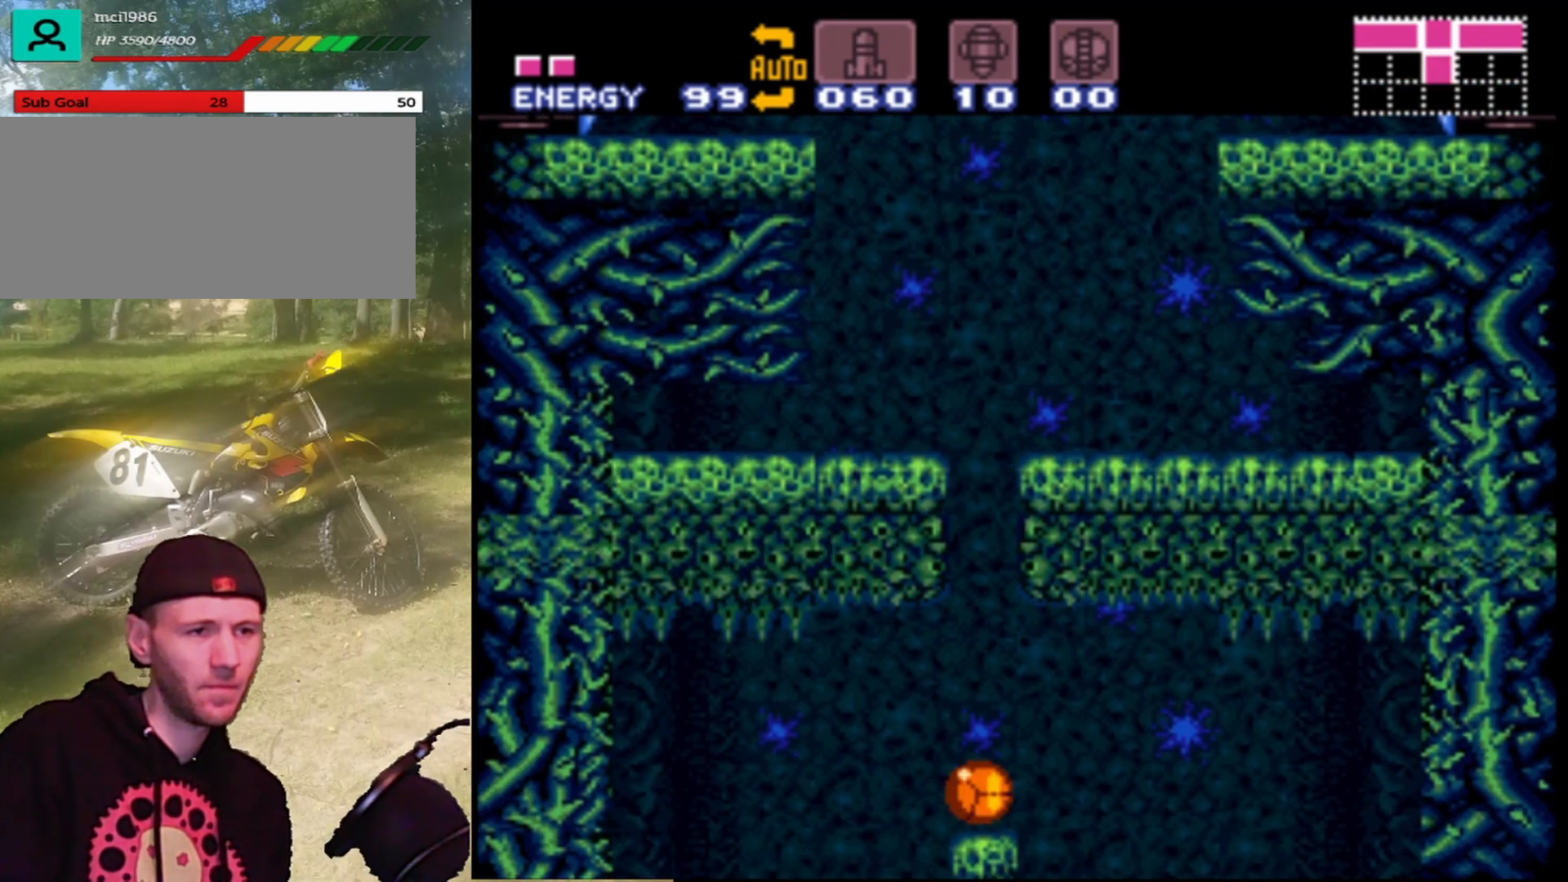
{"buttons": ["DPAD_LEFT"], "events": [[400, "DPAD_LEFT", "down"]]}
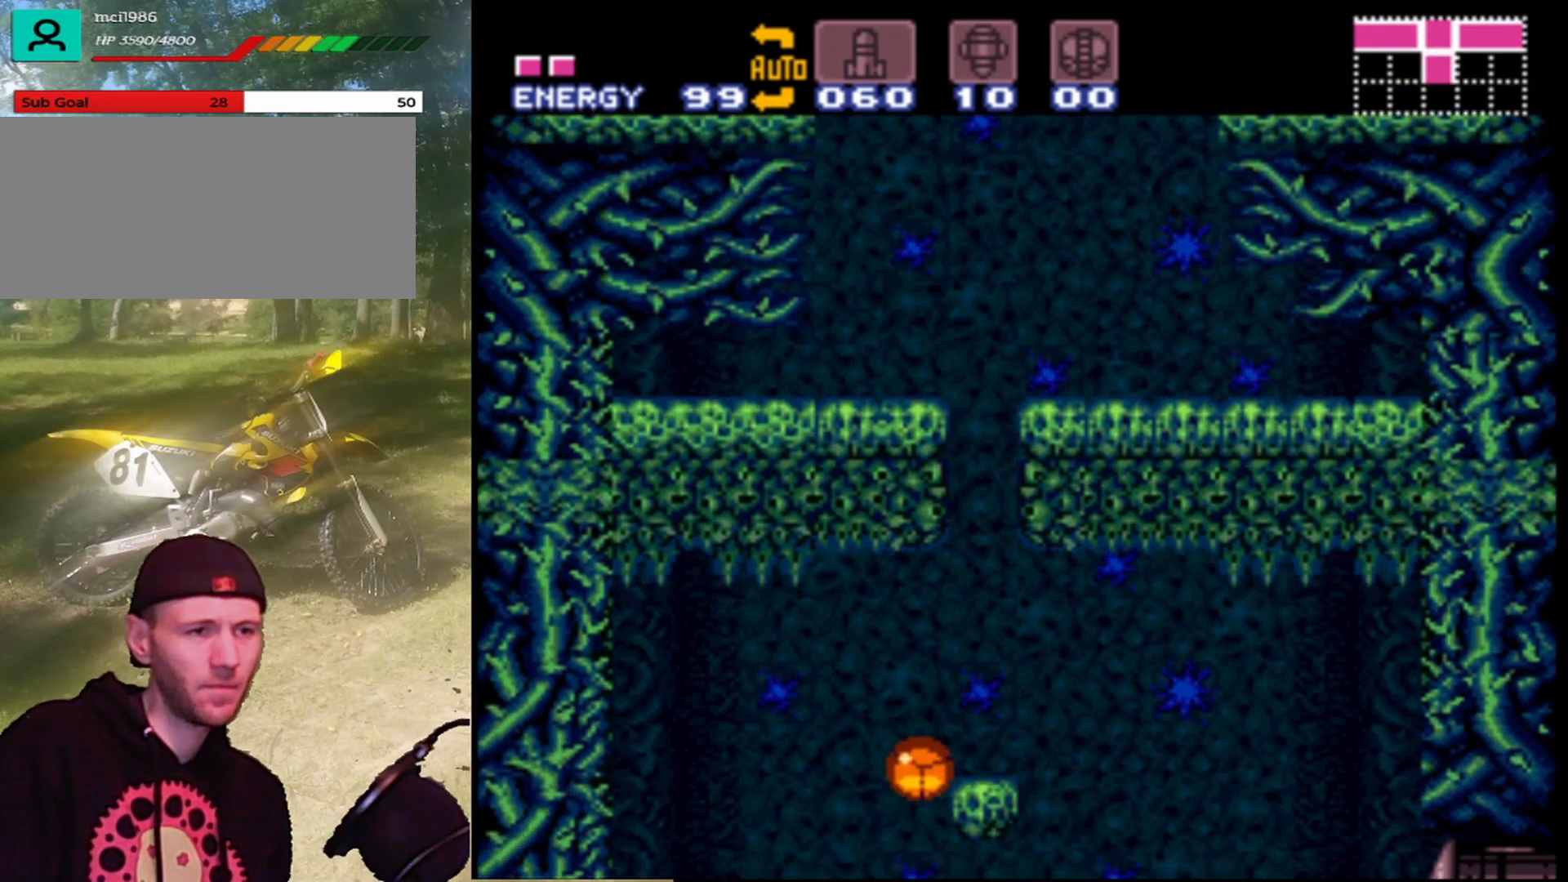
{"buttons": [], "events": [[67, "DPAD_LEFT", "up"]]}
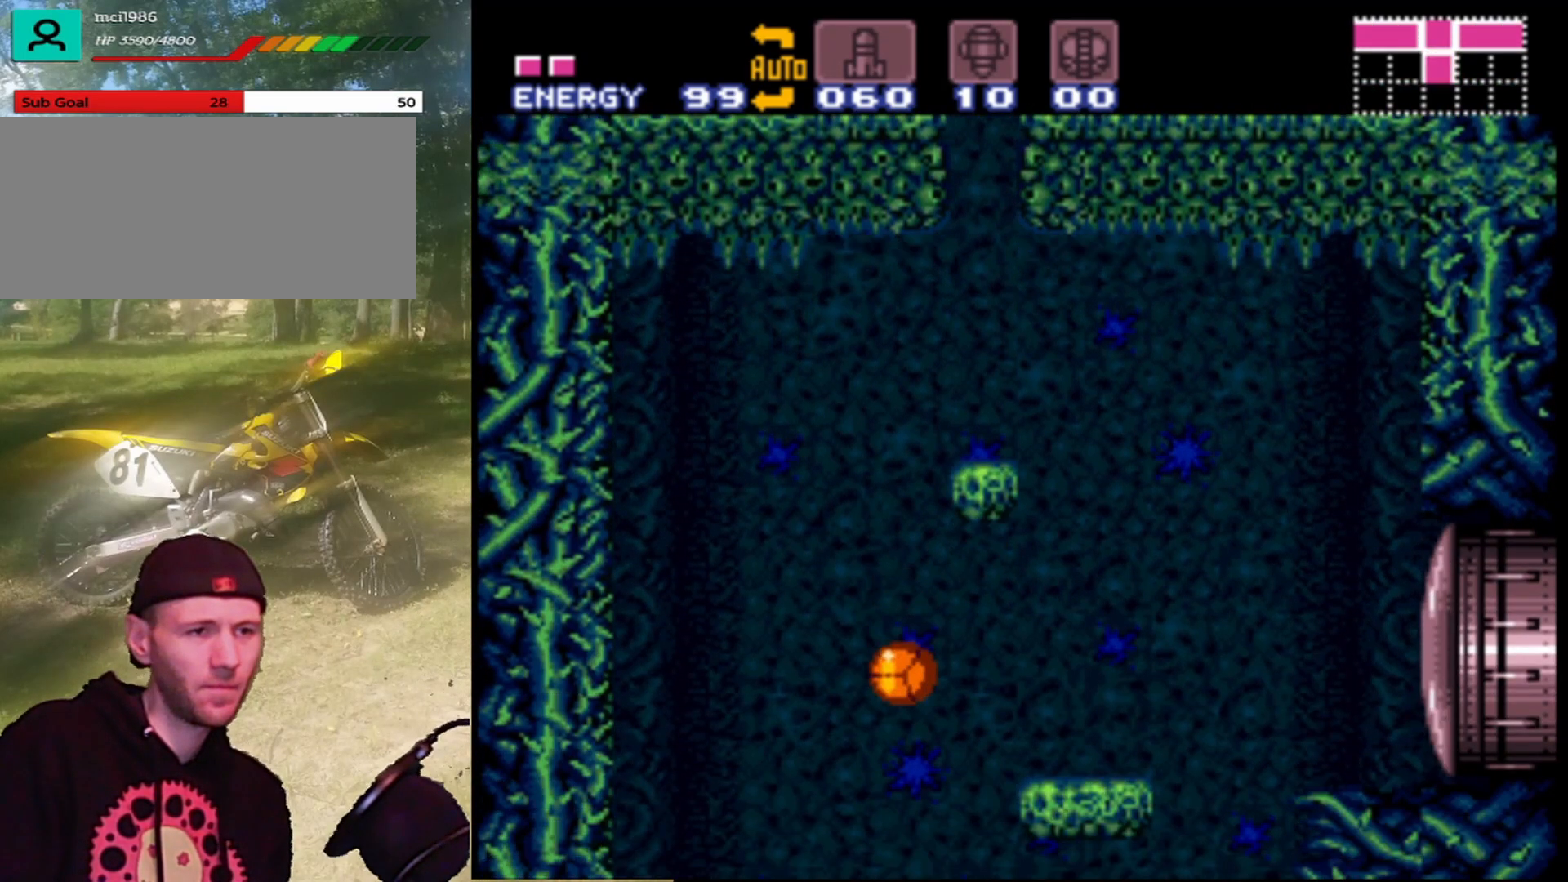
{"buttons": [], "events": []}
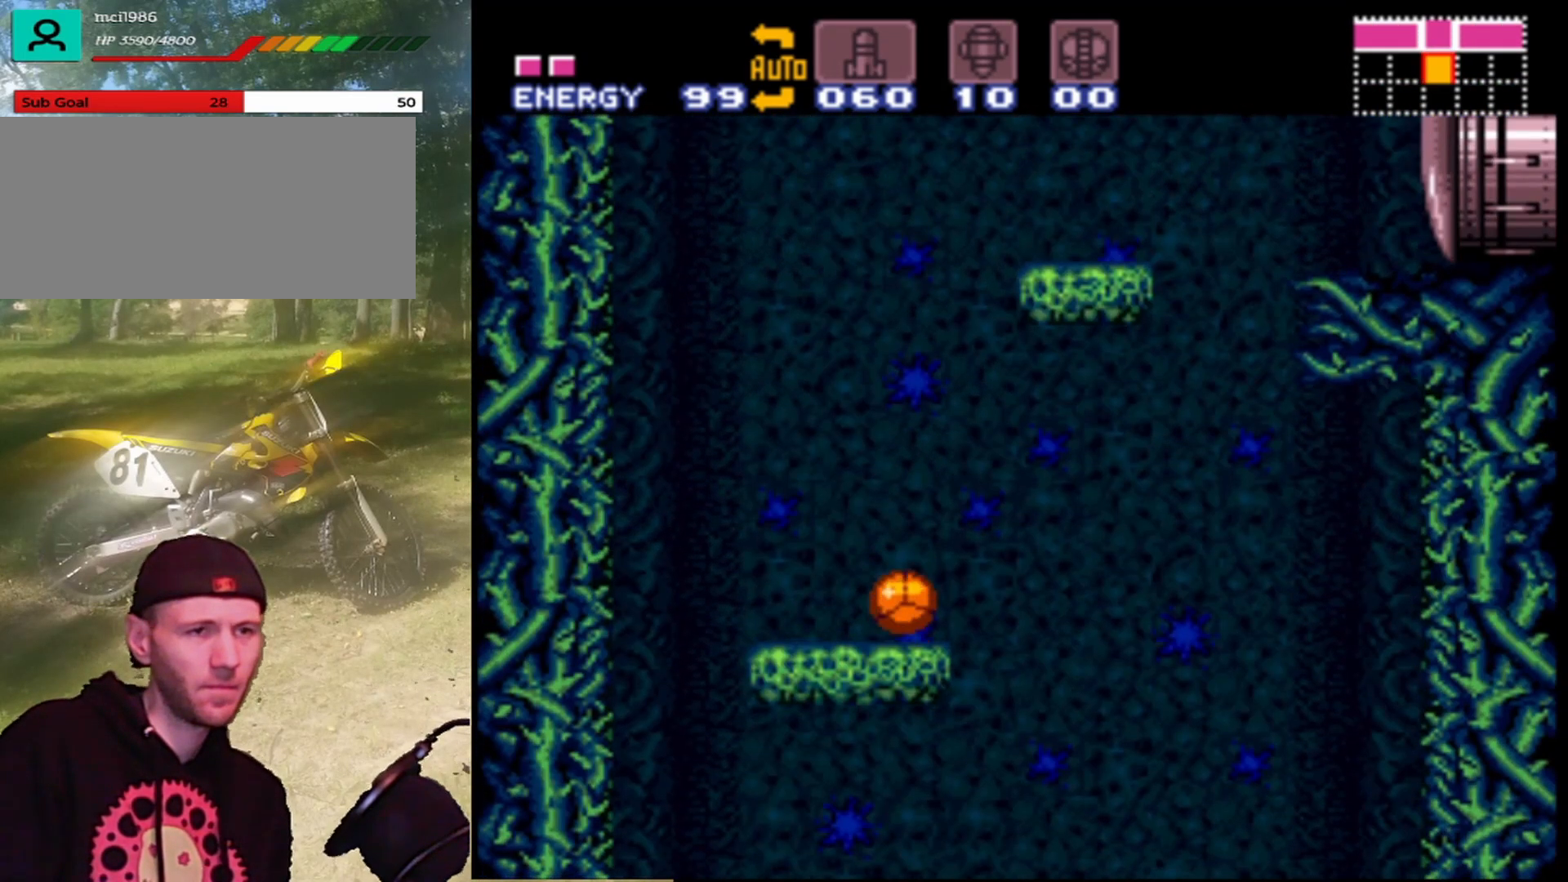
{"buttons": ["DPAD_UP"], "events": [[500, "DPAD_UP", "down"]]}
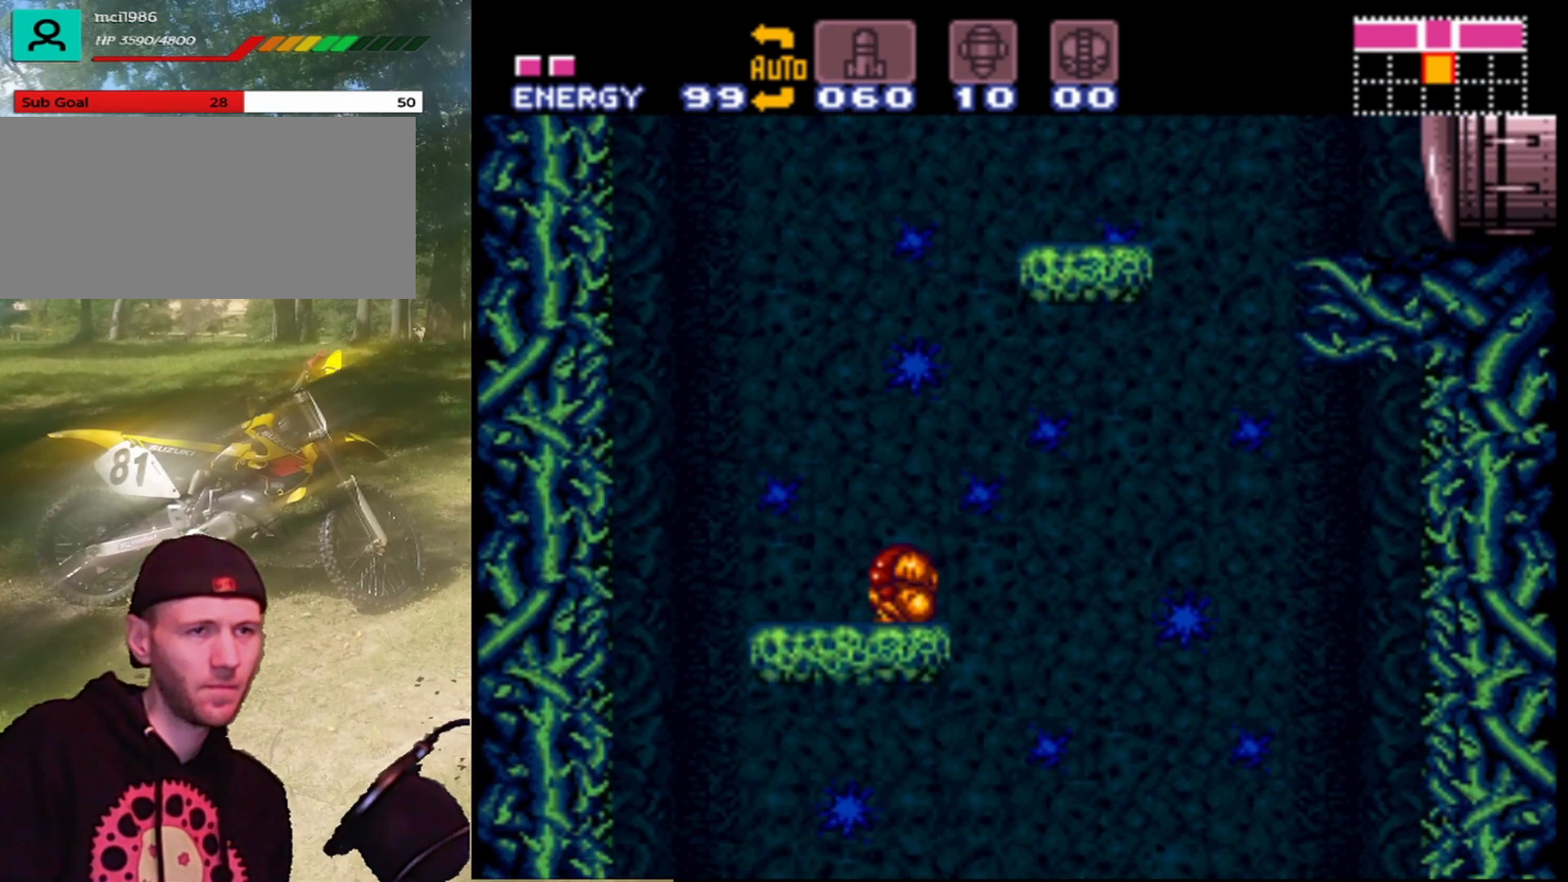
{"buttons": [], "events": [[133, "DPAD_UP", "up"]]}
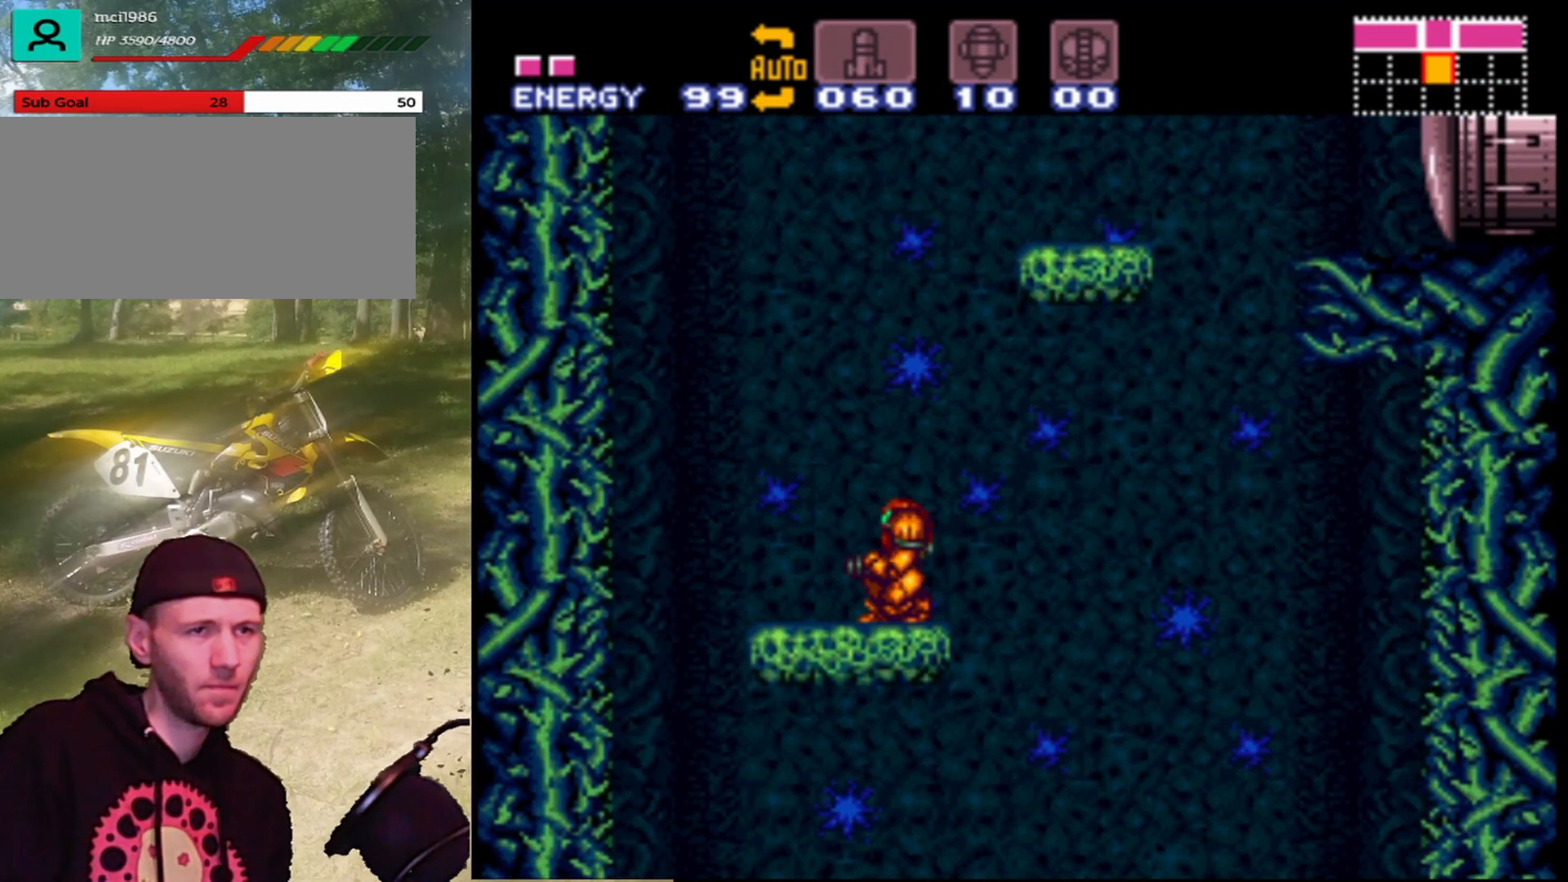
{"buttons": ["DPAD_RIGHT"], "events": [[133, "DPAD_RIGHT", "down"]]}
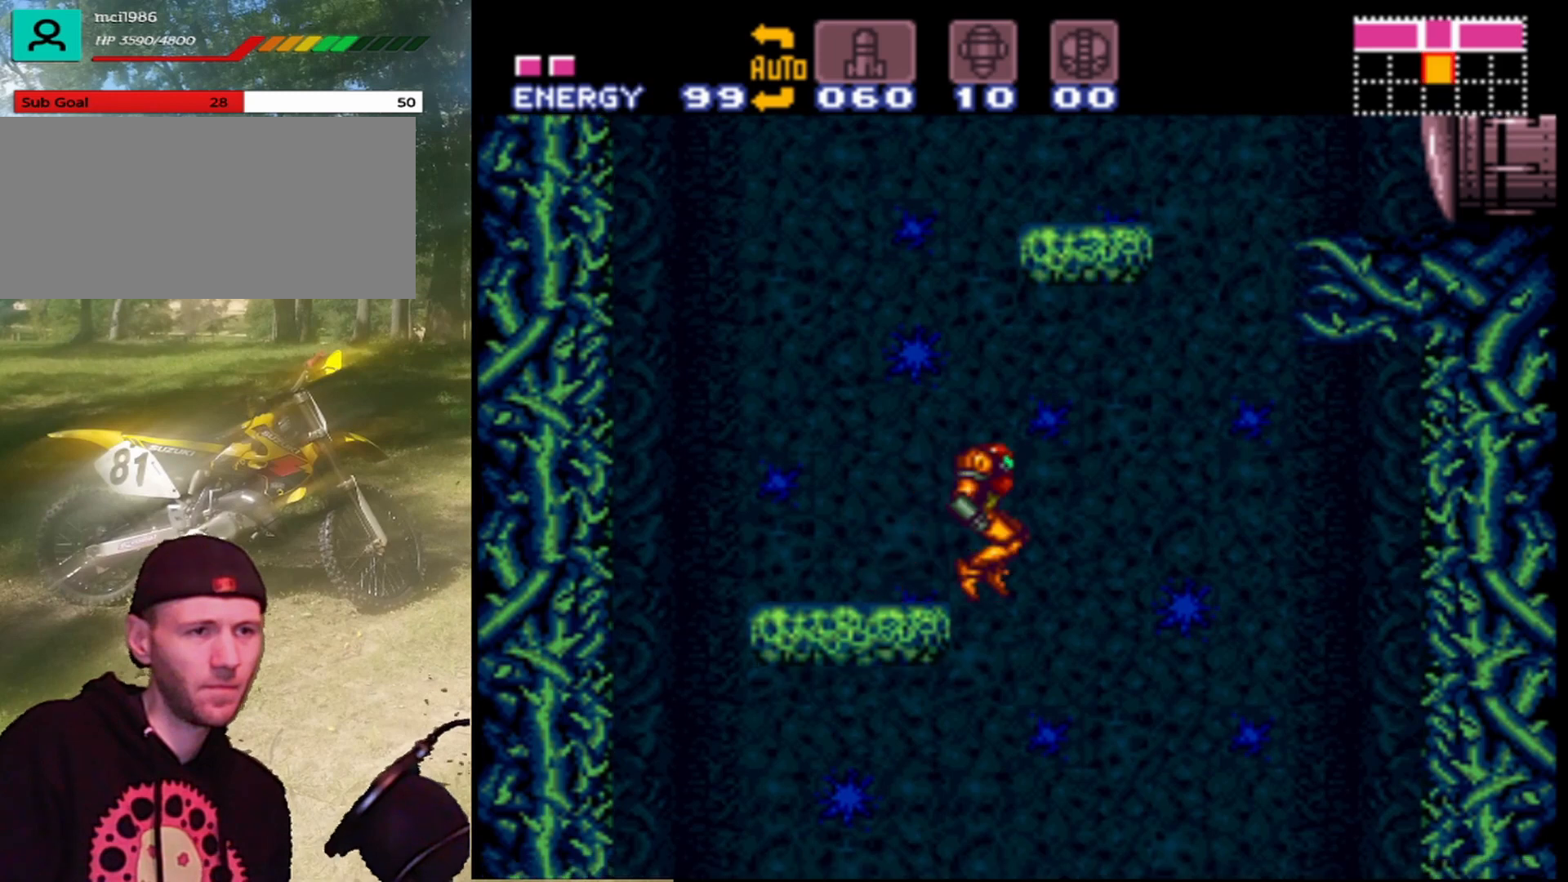
{"buttons": ["DPAD_LEFT"], "events": [[100, "DPAD_RIGHT", "up"], [267, "DPAD_LEFT", "down"]]}
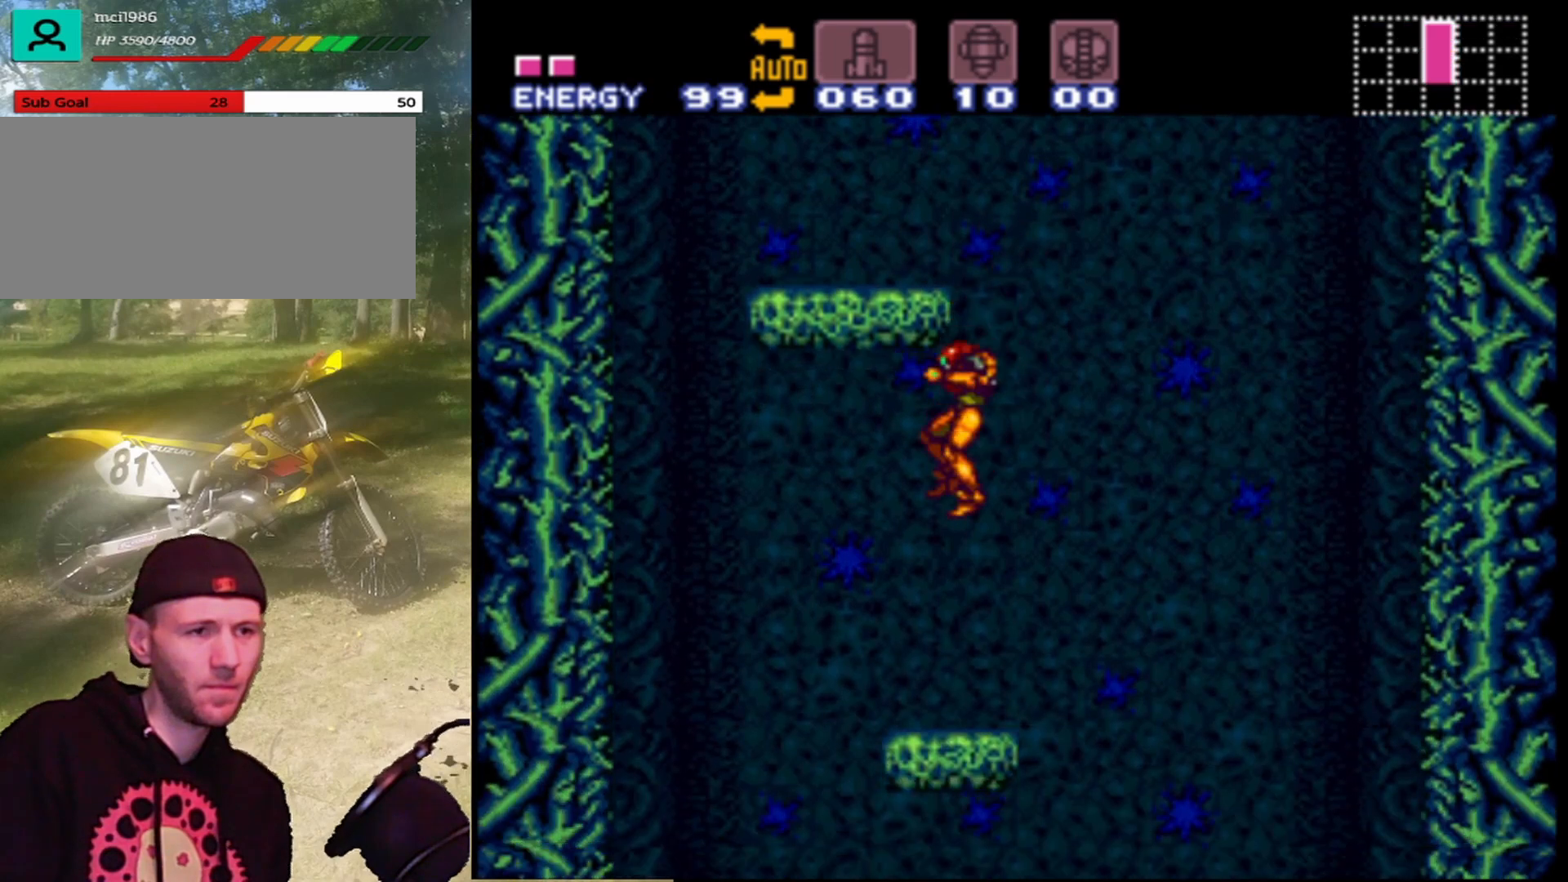
{"buttons": ["DPAD_LEFT"], "events": [[333, "DPAD_LEFT", "up"], [433, "DPAD_LEFT", "down"]]}
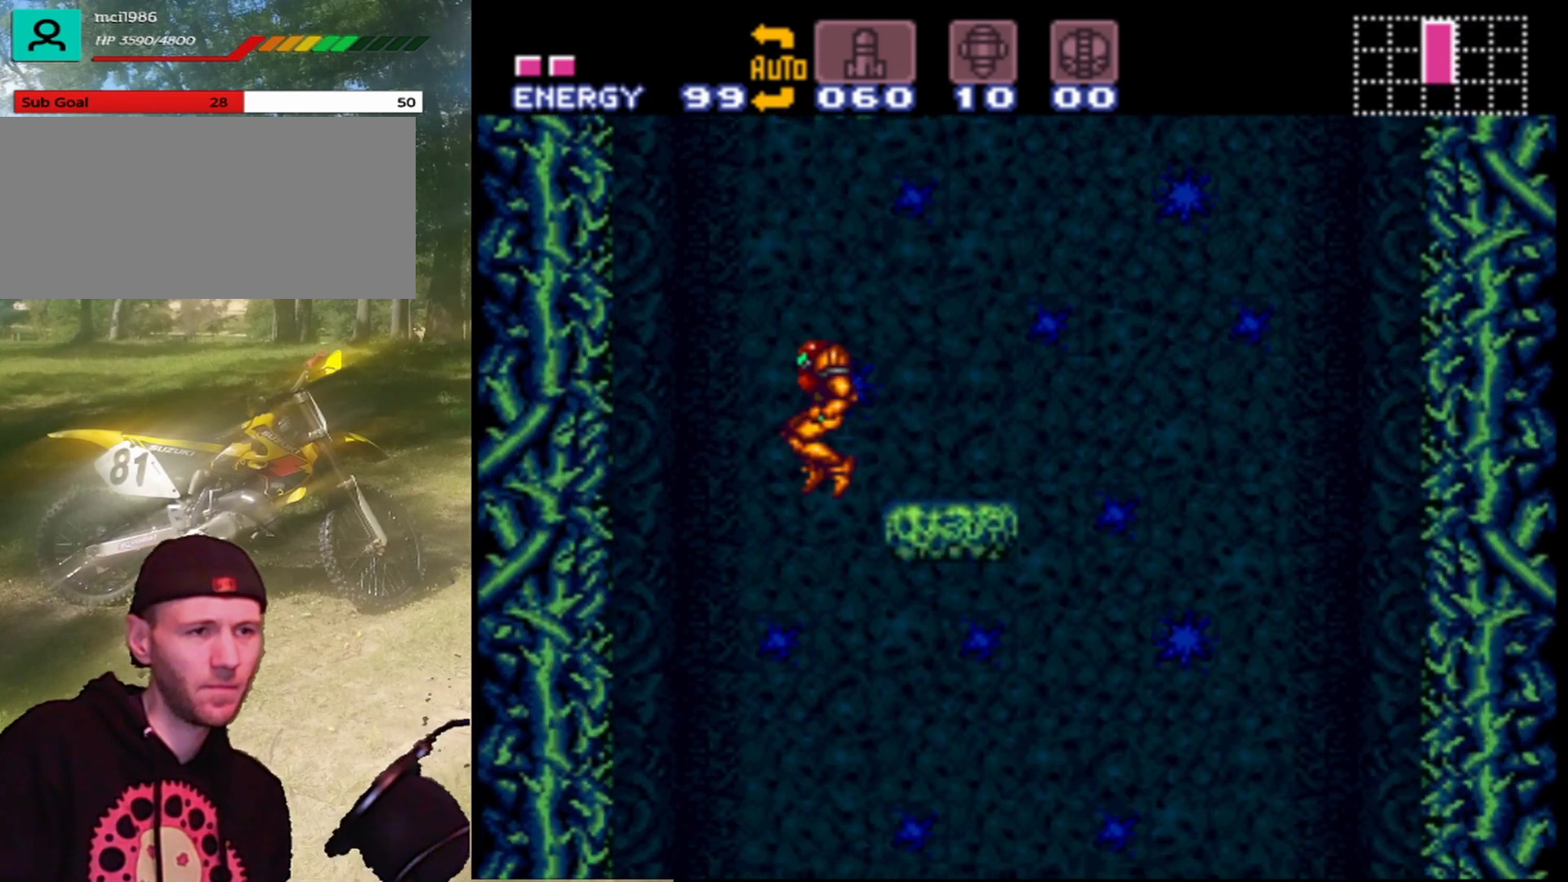
{"buttons": [], "events": [[500, "DPAD_LEFT", "up"]]}
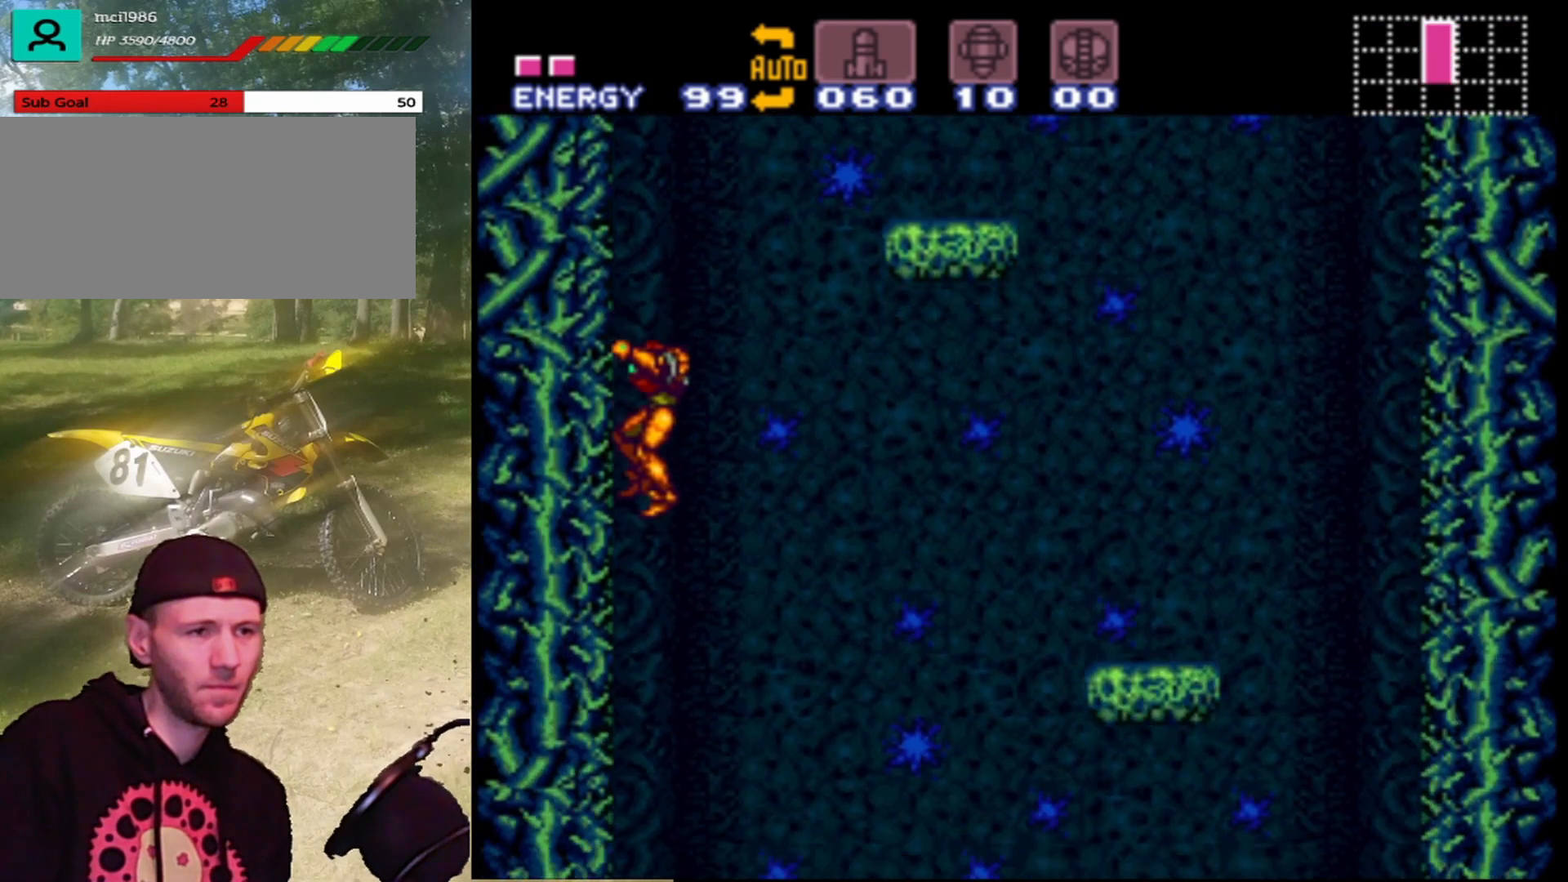
{"buttons": [], "events": []}
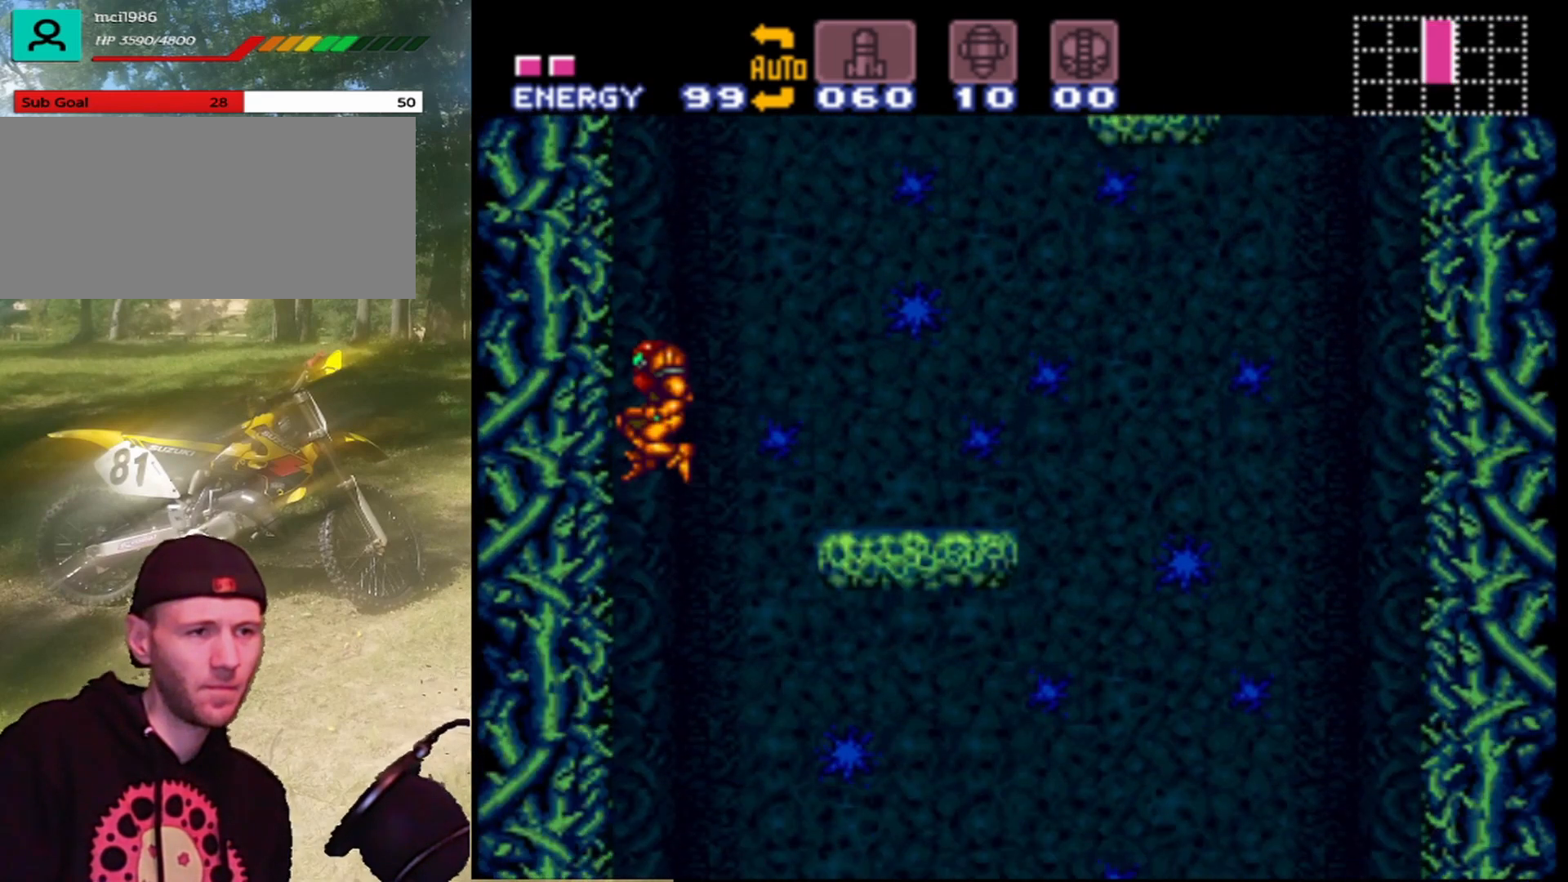
{"buttons": [], "events": []}
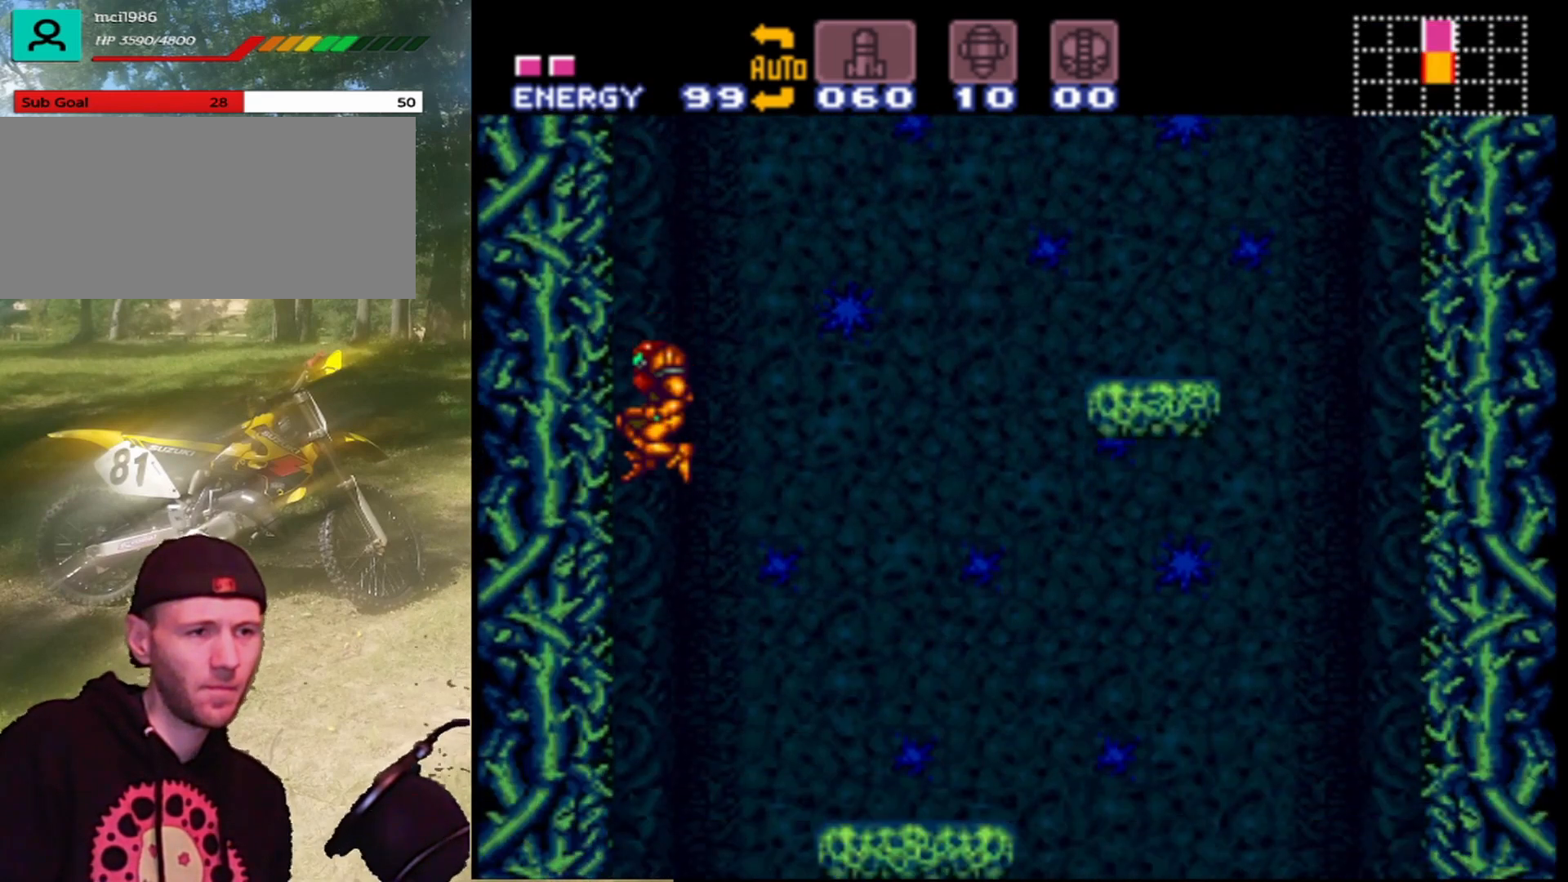
{"buttons": [], "events": []}
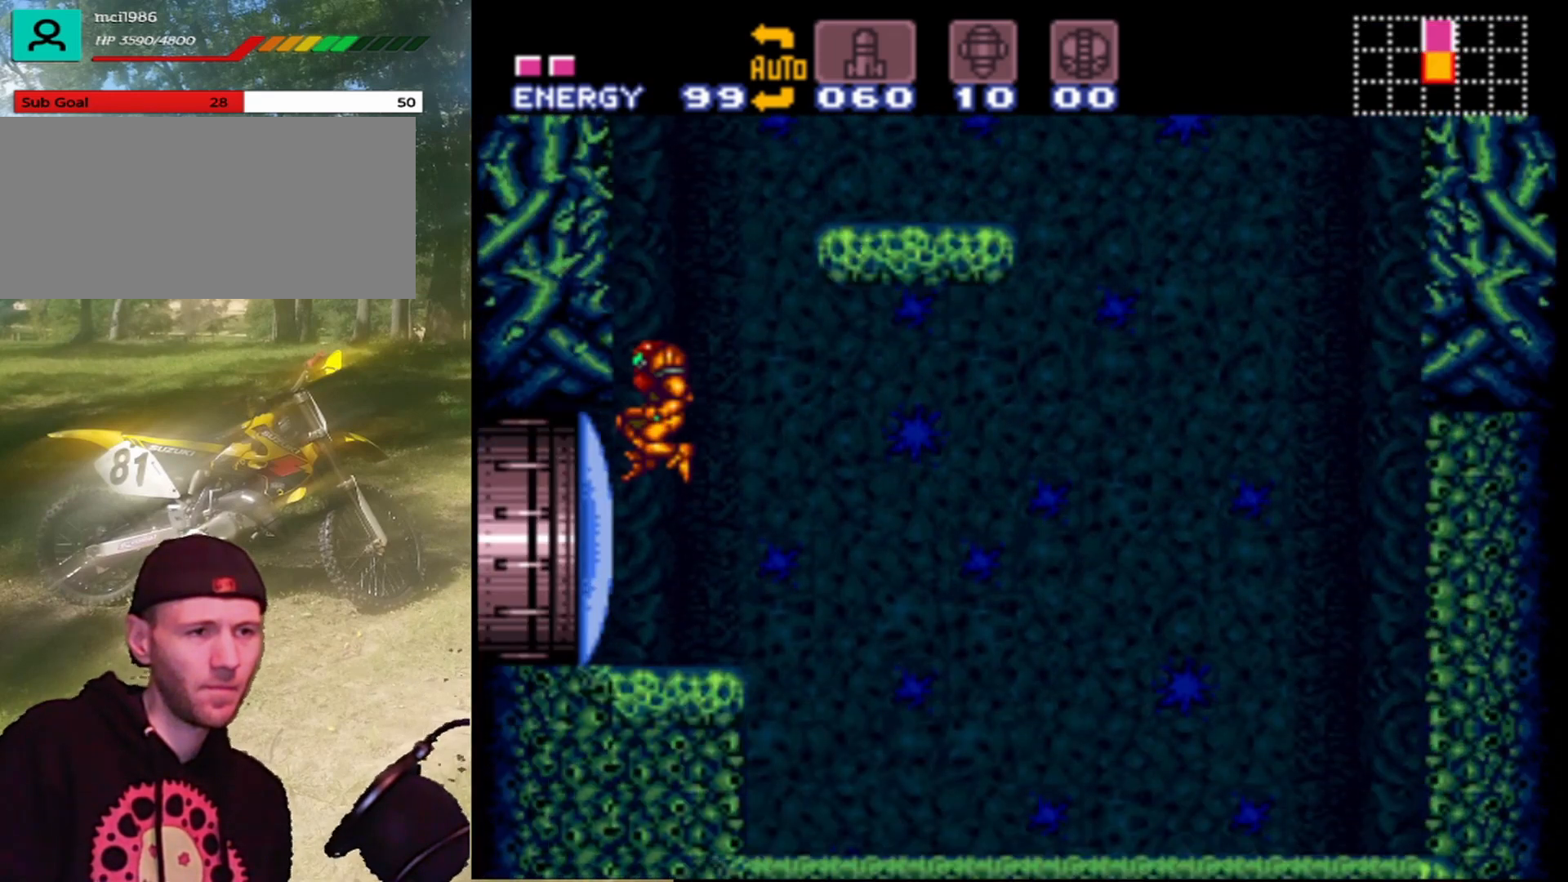
{"buttons": [], "events": []}
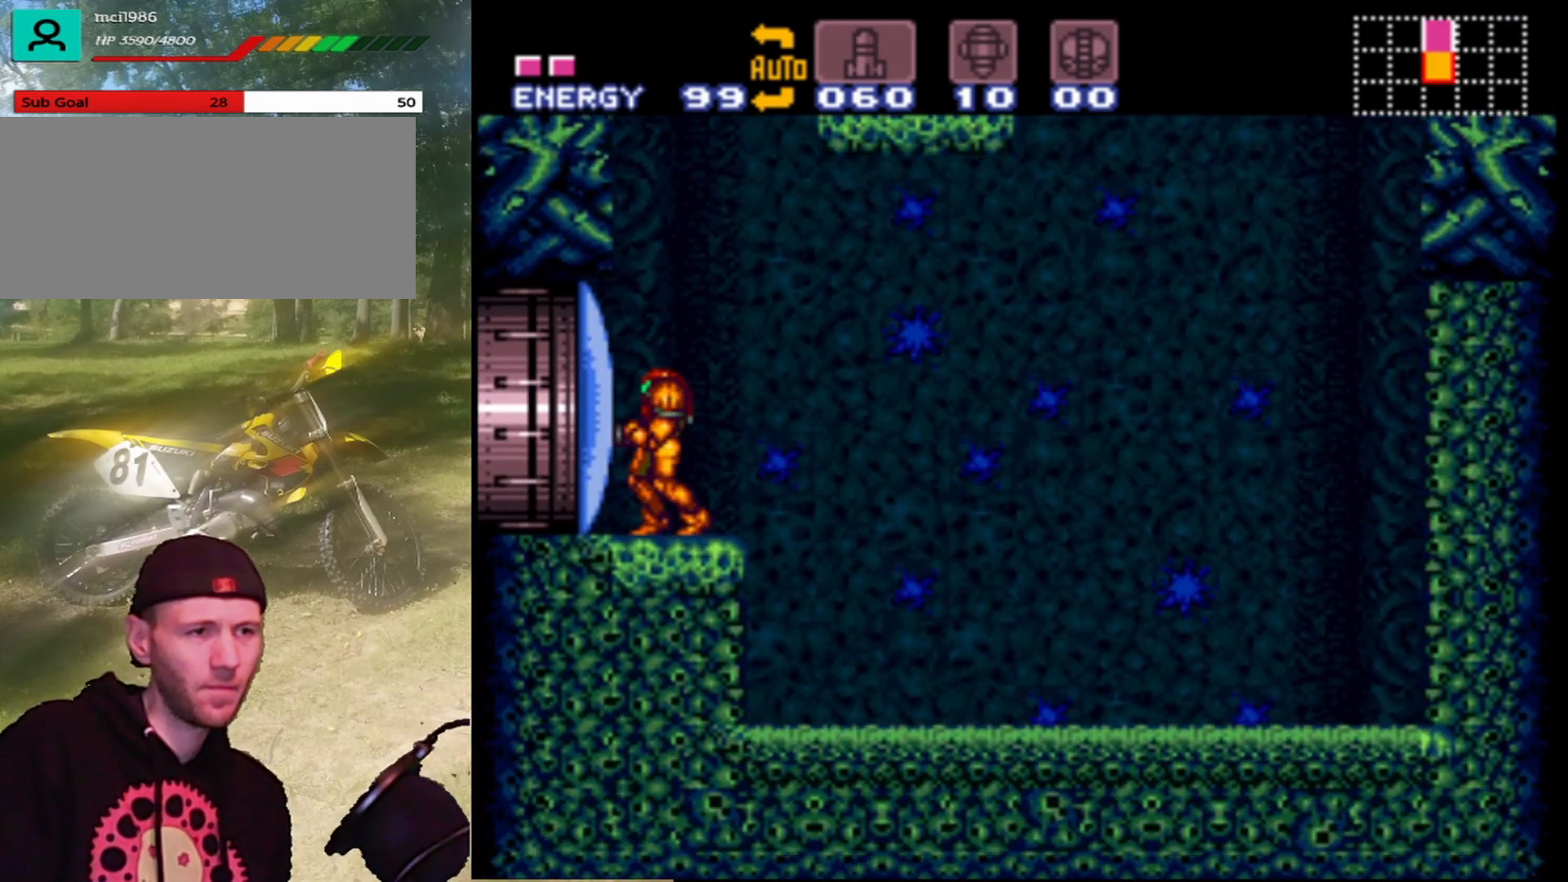
{"buttons": ["DPAD_RIGHT"], "events": [[400, "DPAD_RIGHT", "down"]]}